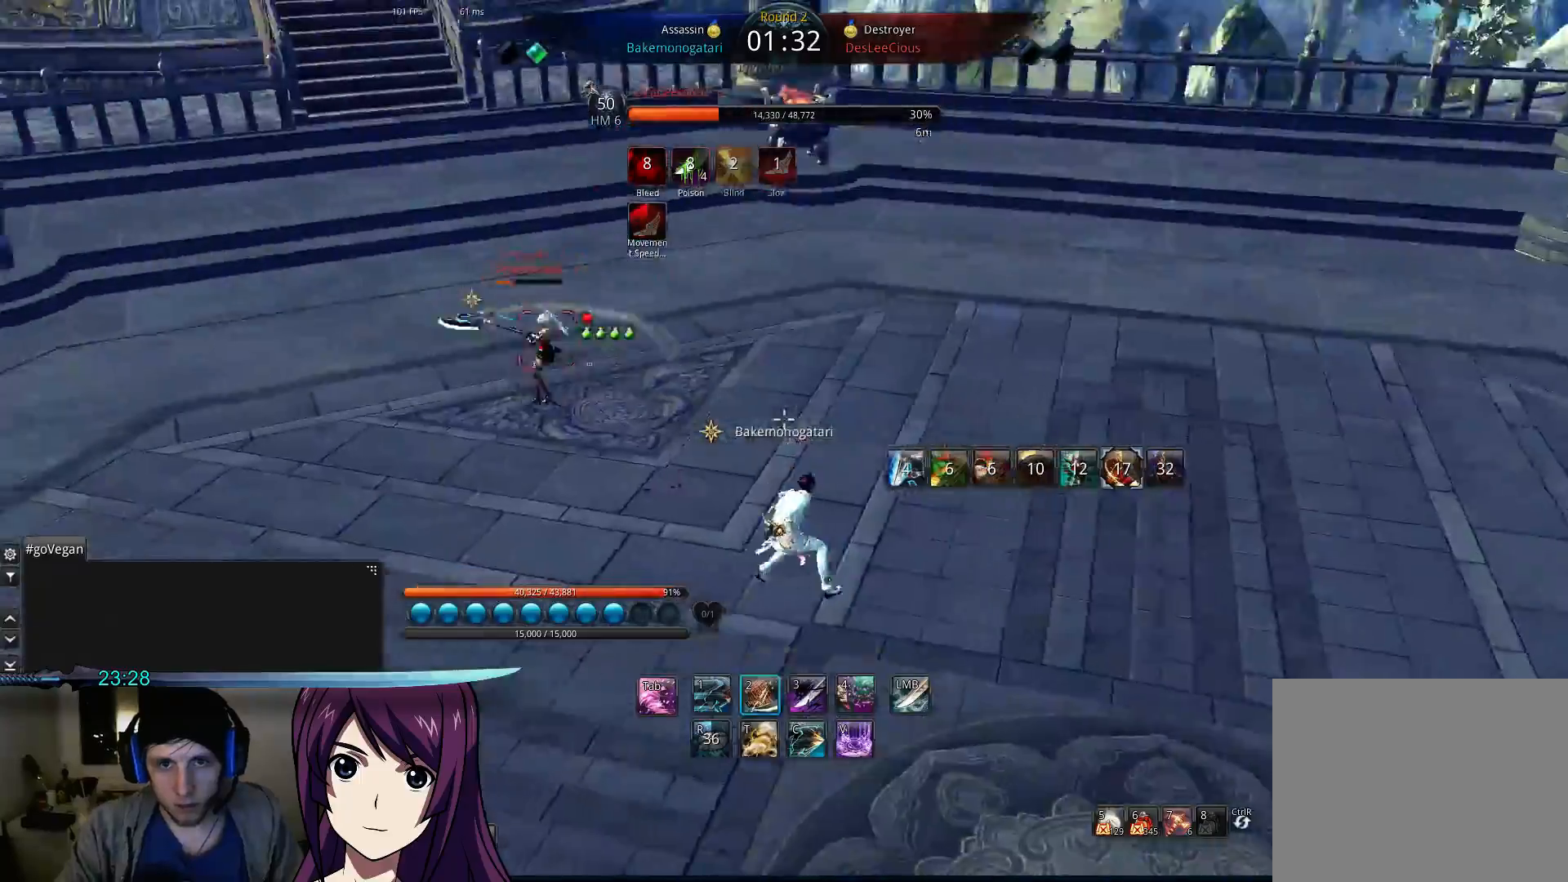
Gameplay with keyboard; each line is a JSON object with the keys held at the frame after it. "events" lists presses ("down") and releases ("up") of "1", "2", "3", "4", "5", "6", "7", "a", "alt", "b", "c", "caps_lock", "ctrl", "d", "e", "f", "g", "h", "q", "r", "s", "shift", "space", "super", "t", "tab", "tilde", "v", "w", "x", "y" and "z" between this image and that frame as [ms after this image, input, new state], when the widget could be followed in between. No other keys are recorded. Mouse input is not recorded.
{"keys": ["2"], "events": [[67, "2", "up"], [67, "space", "down"], [233, "space", "up"], [333, "d", "up"], [500, "2", "down"]]}
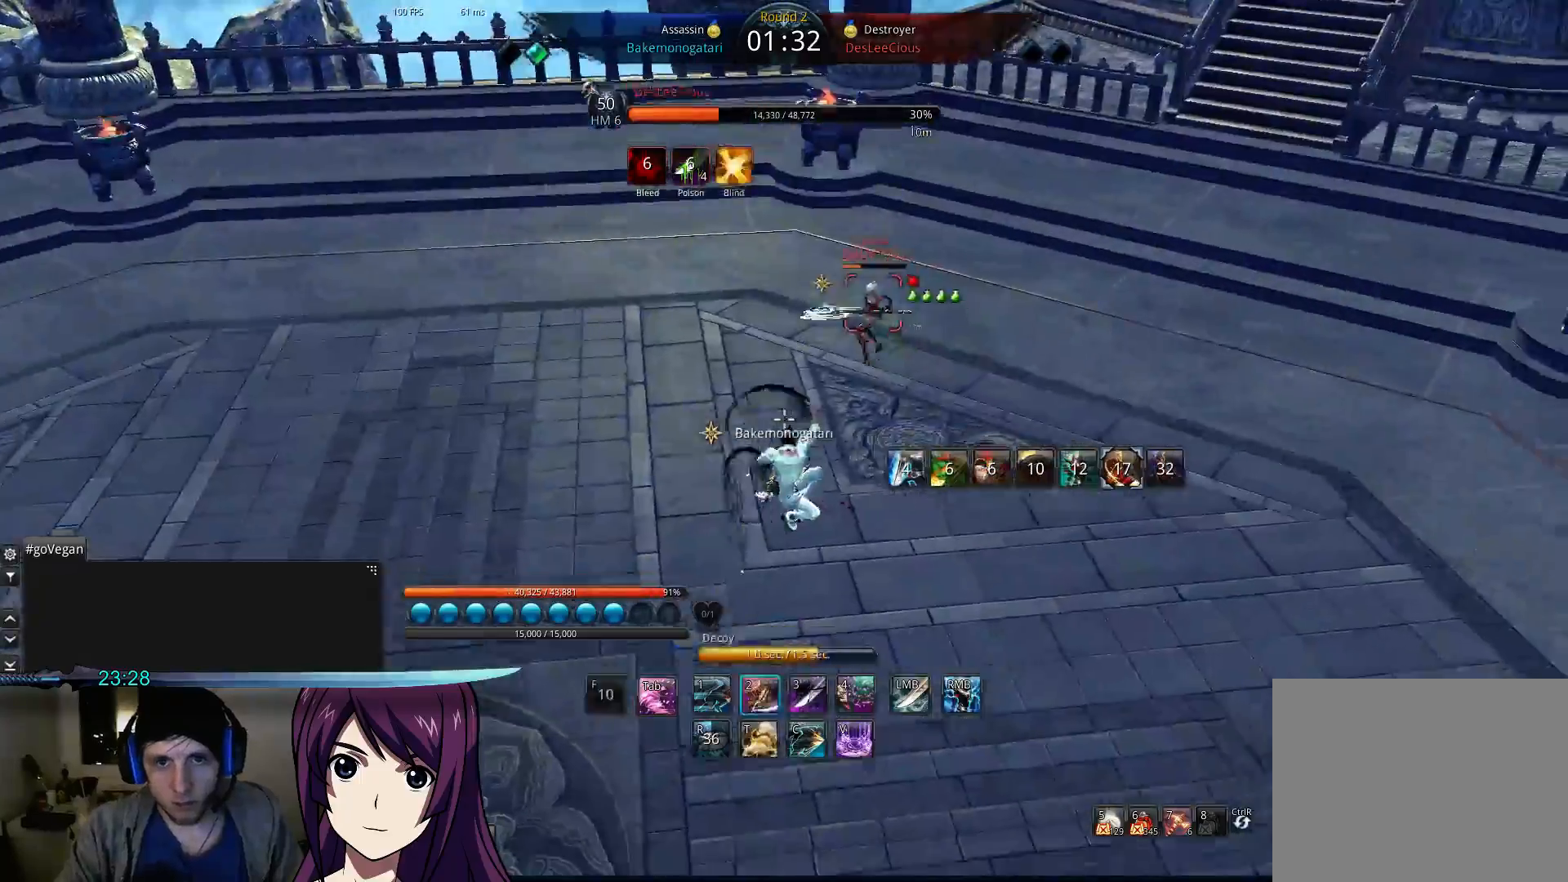
{"keys": ["a"], "events": [[100, "2", "up"], [200, "2", "down"], [267, "2", "up"], [433, "a", "down"]]}
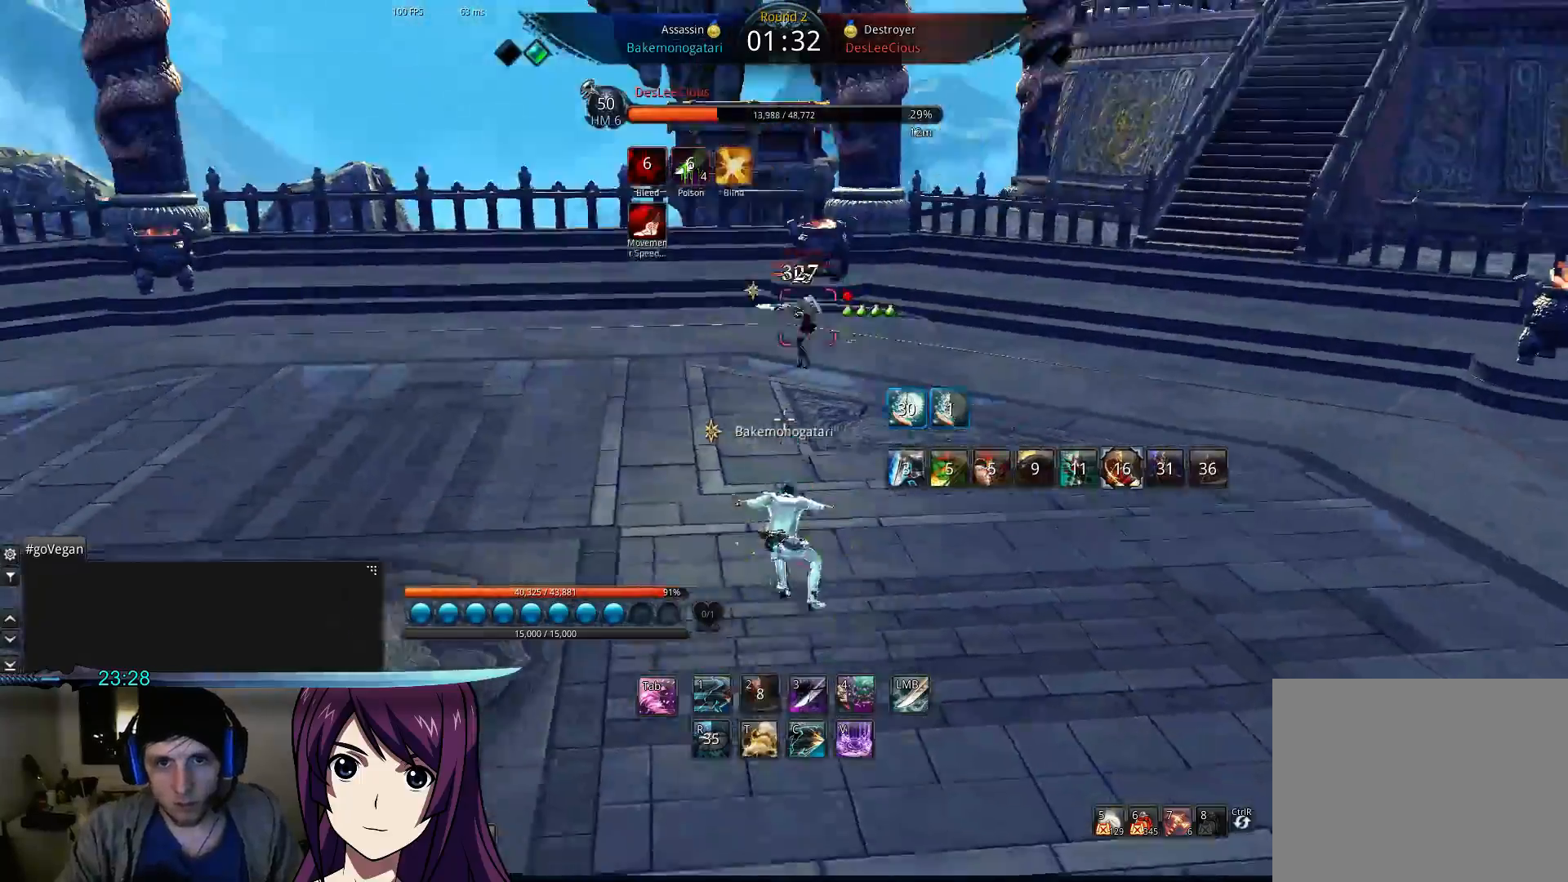
{"keys": ["a"], "events": [[133, "space", "down"], [233, "space", "up"]]}
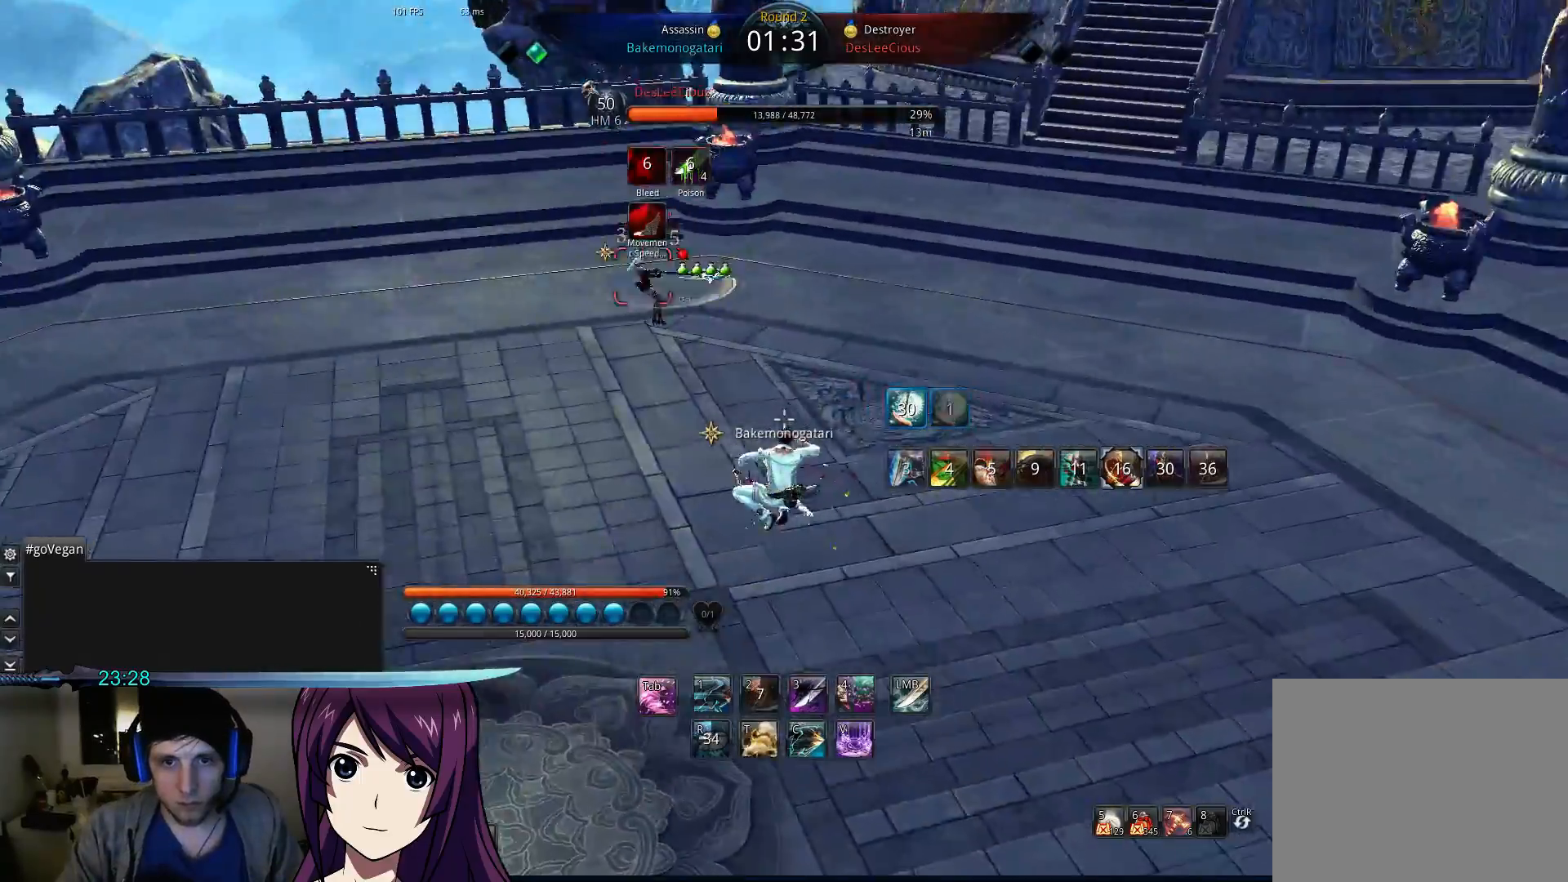
{"keys": [], "events": [[33, "c", "down"], [133, "c", "up"], [233, "c", "down"], [300, "c", "up"], [467, "a", "up"]]}
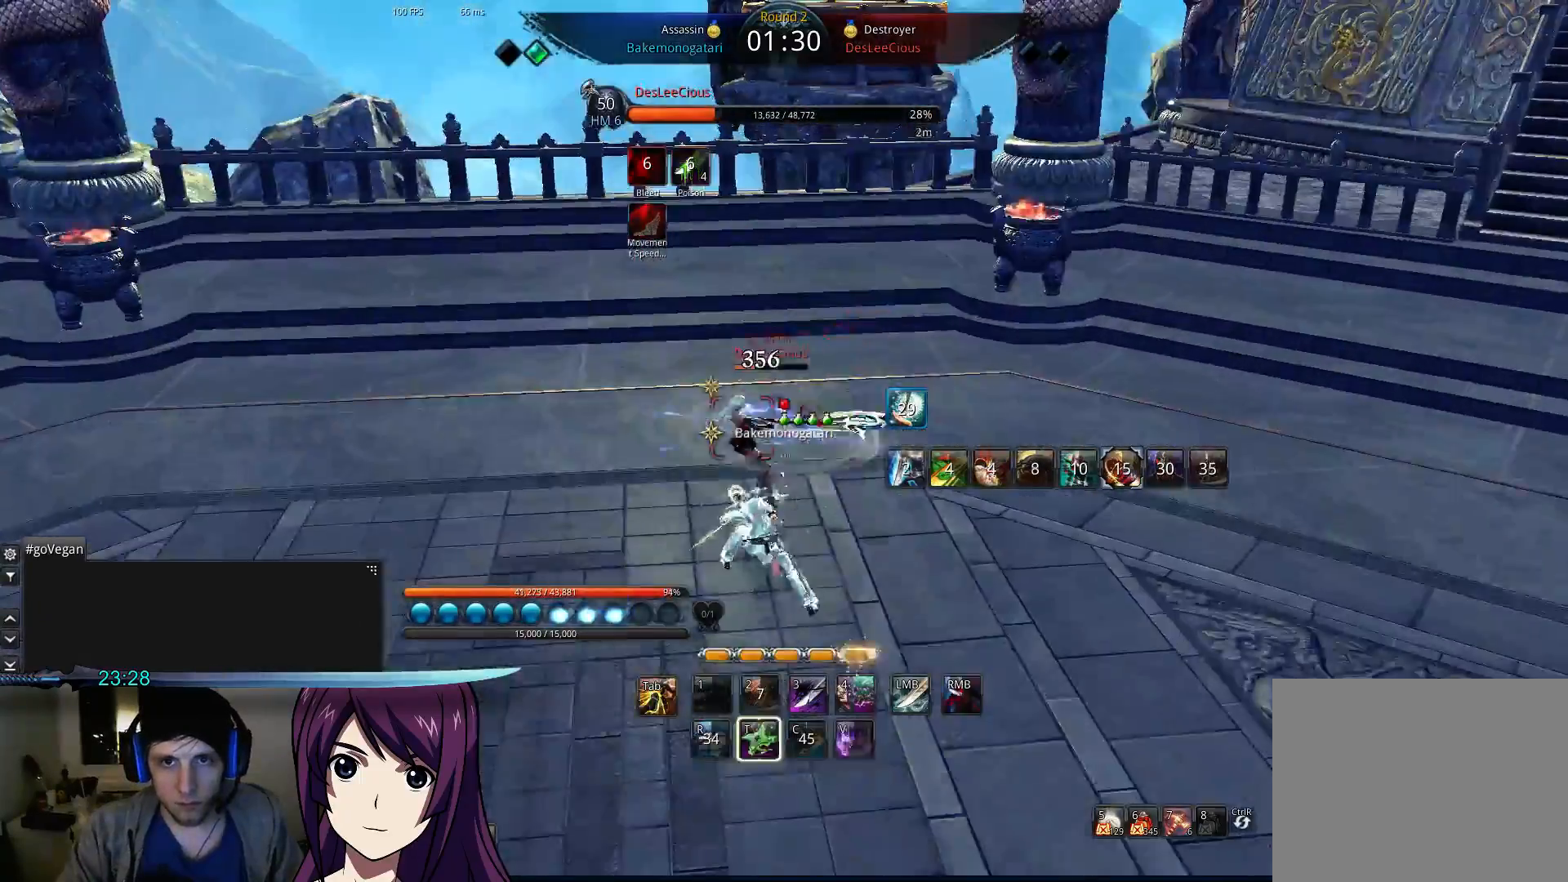
{"keys": [], "events": []}
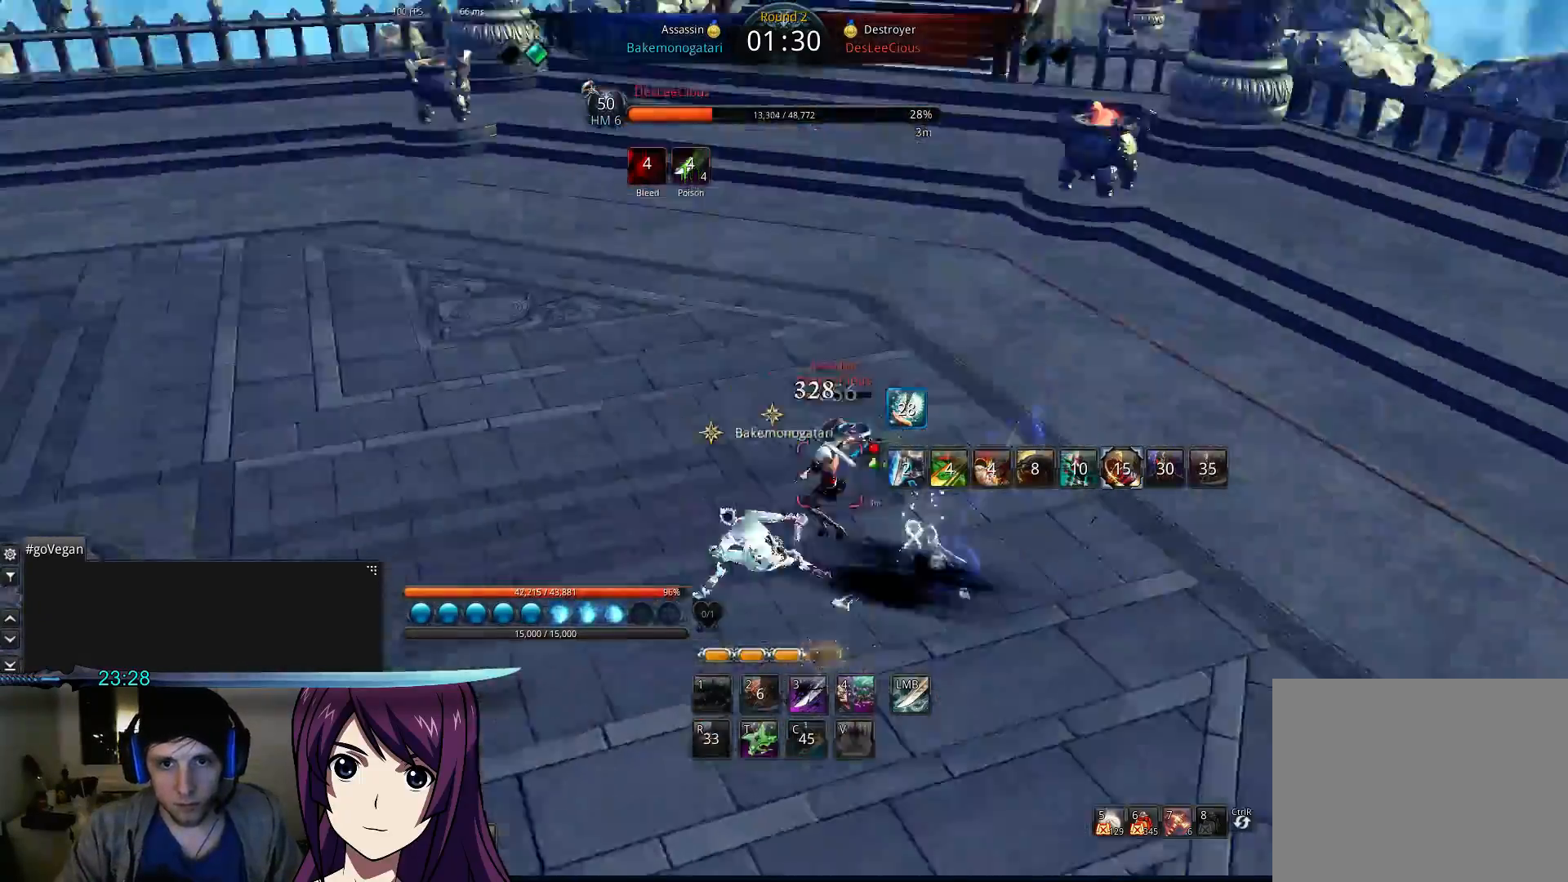
{"keys": [], "events": []}
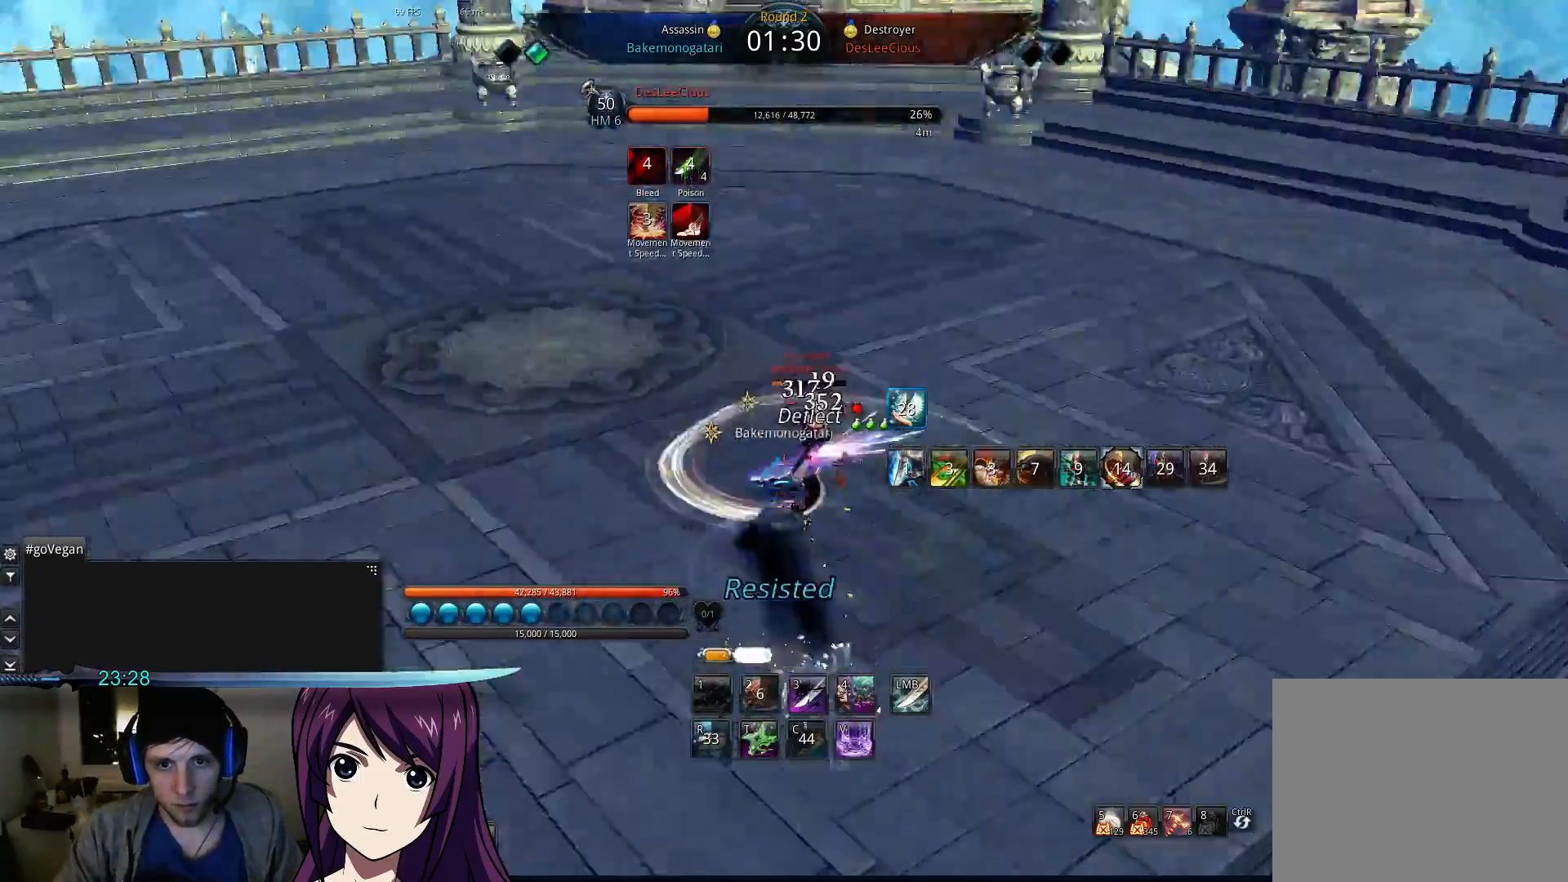
{"keys": ["v"], "events": [[333, "v", "down"]]}
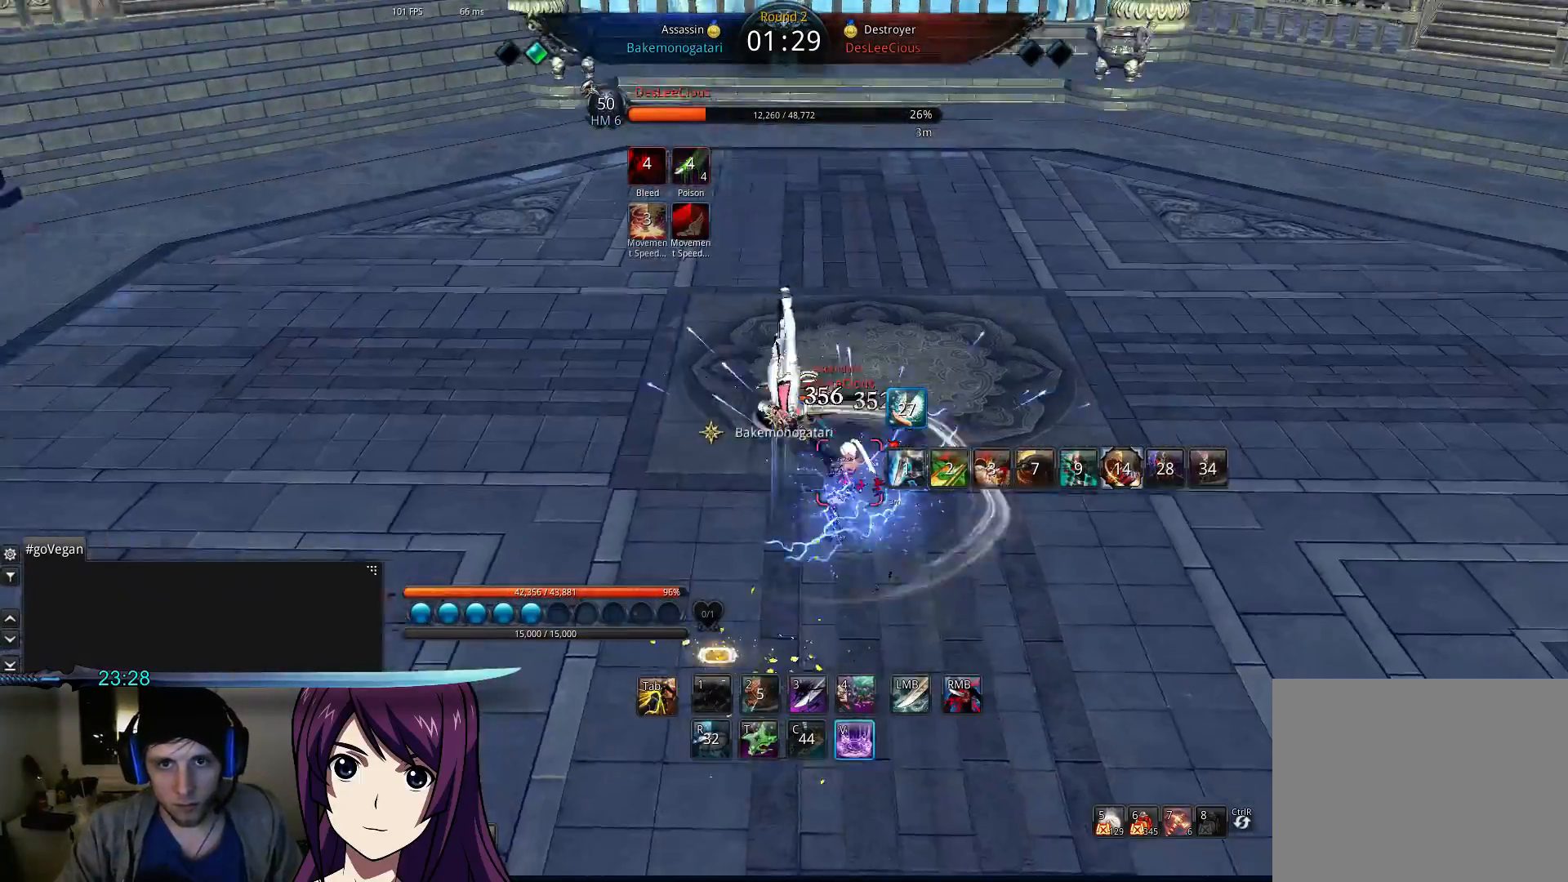
{"keys": ["4", "a", "w"], "events": [[33, "v", "up"], [67, "a", "down"], [200, "w", "down"], [233, "4", "down"], [267, "a", "up"], [333, "a", "down"]]}
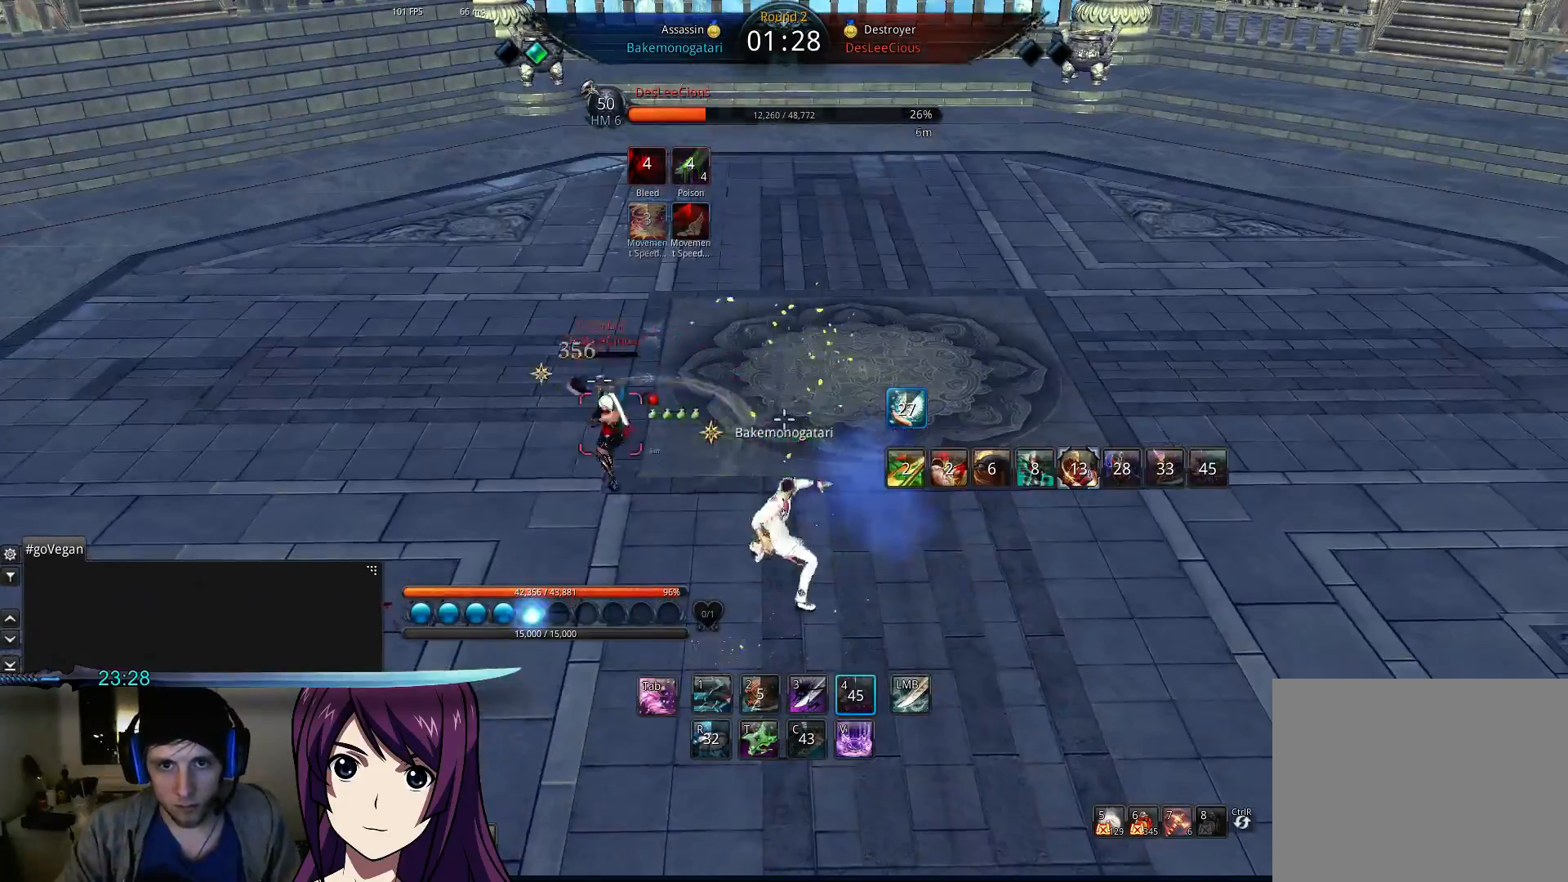
{"keys": ["a"], "events": [[133, "4", "up"], [200, "w", "up"]]}
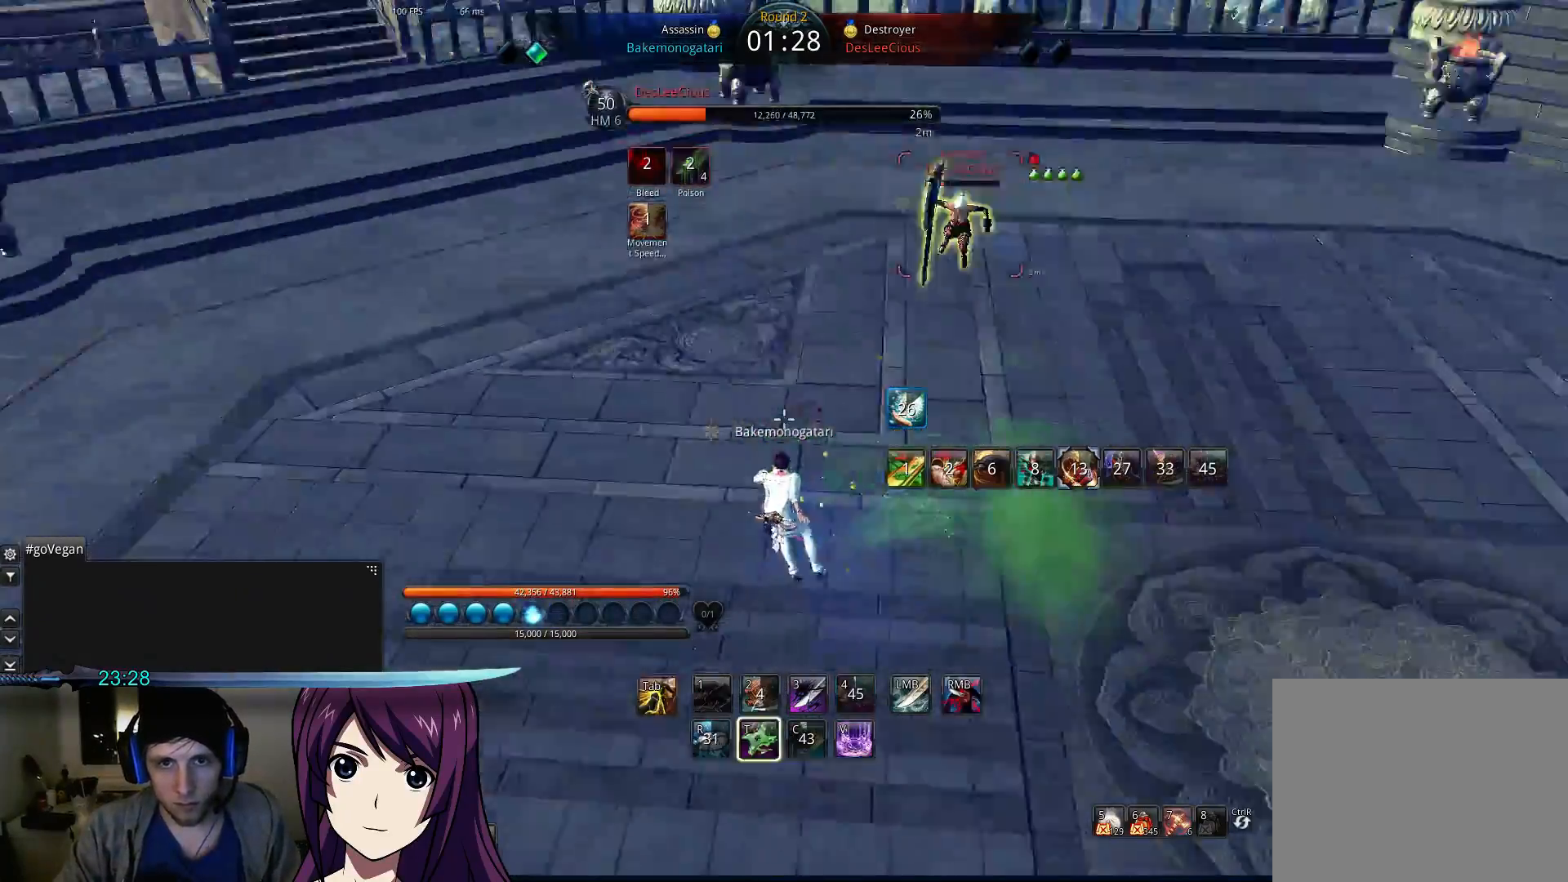
{"keys": ["a", "space"], "events": [[133, "v", "down"], [233, "v", "up"], [467, "space", "down"]]}
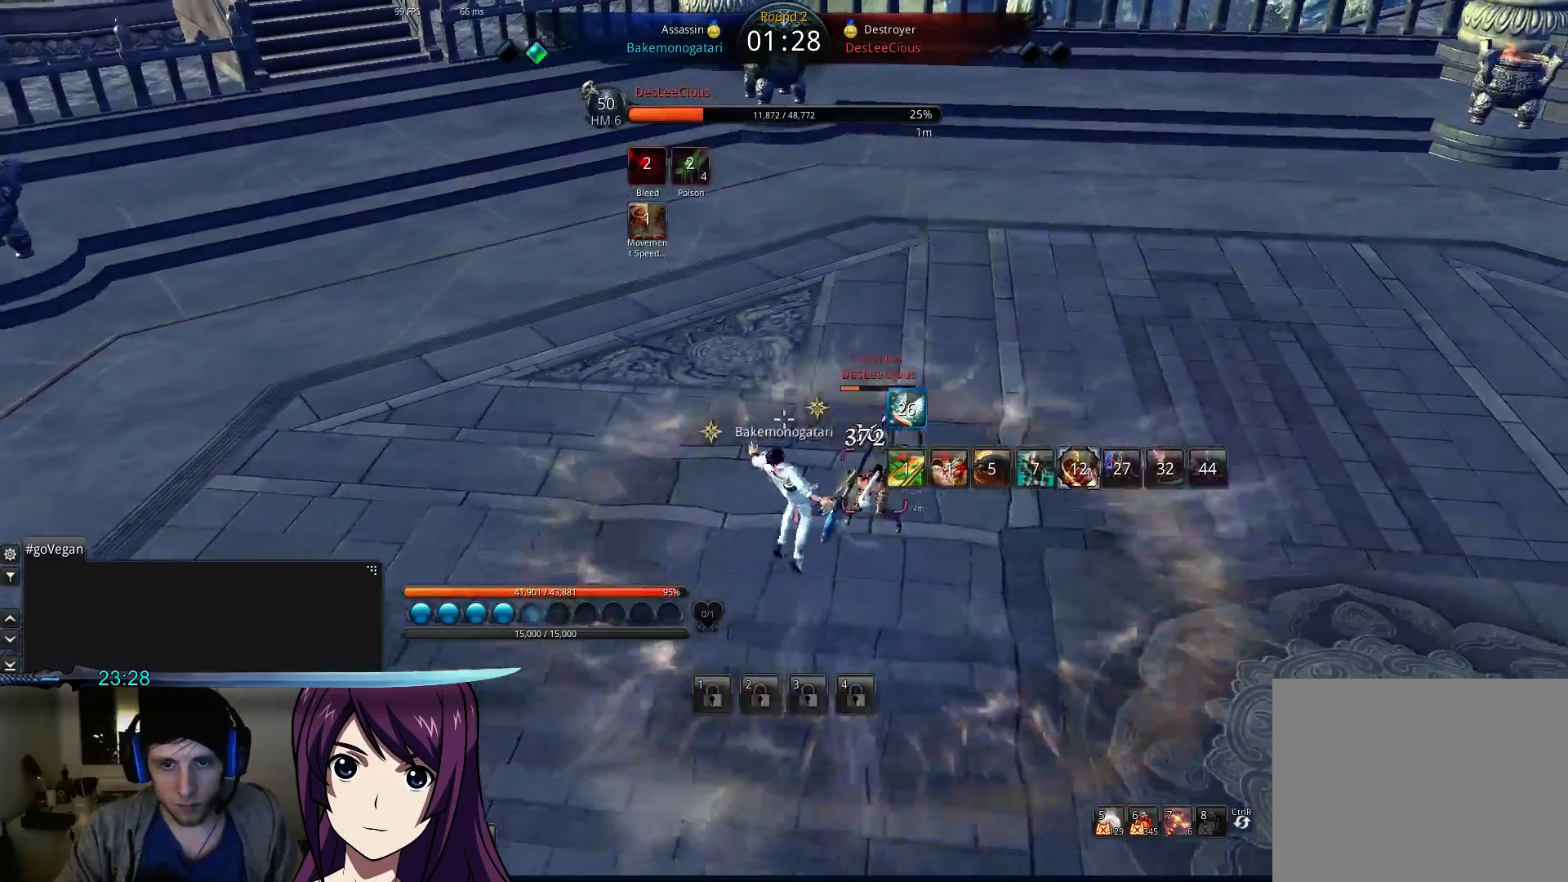
{"keys": ["f"], "events": [[100, "a", "up"], [100, "space", "up"], [500, "f", "down"]]}
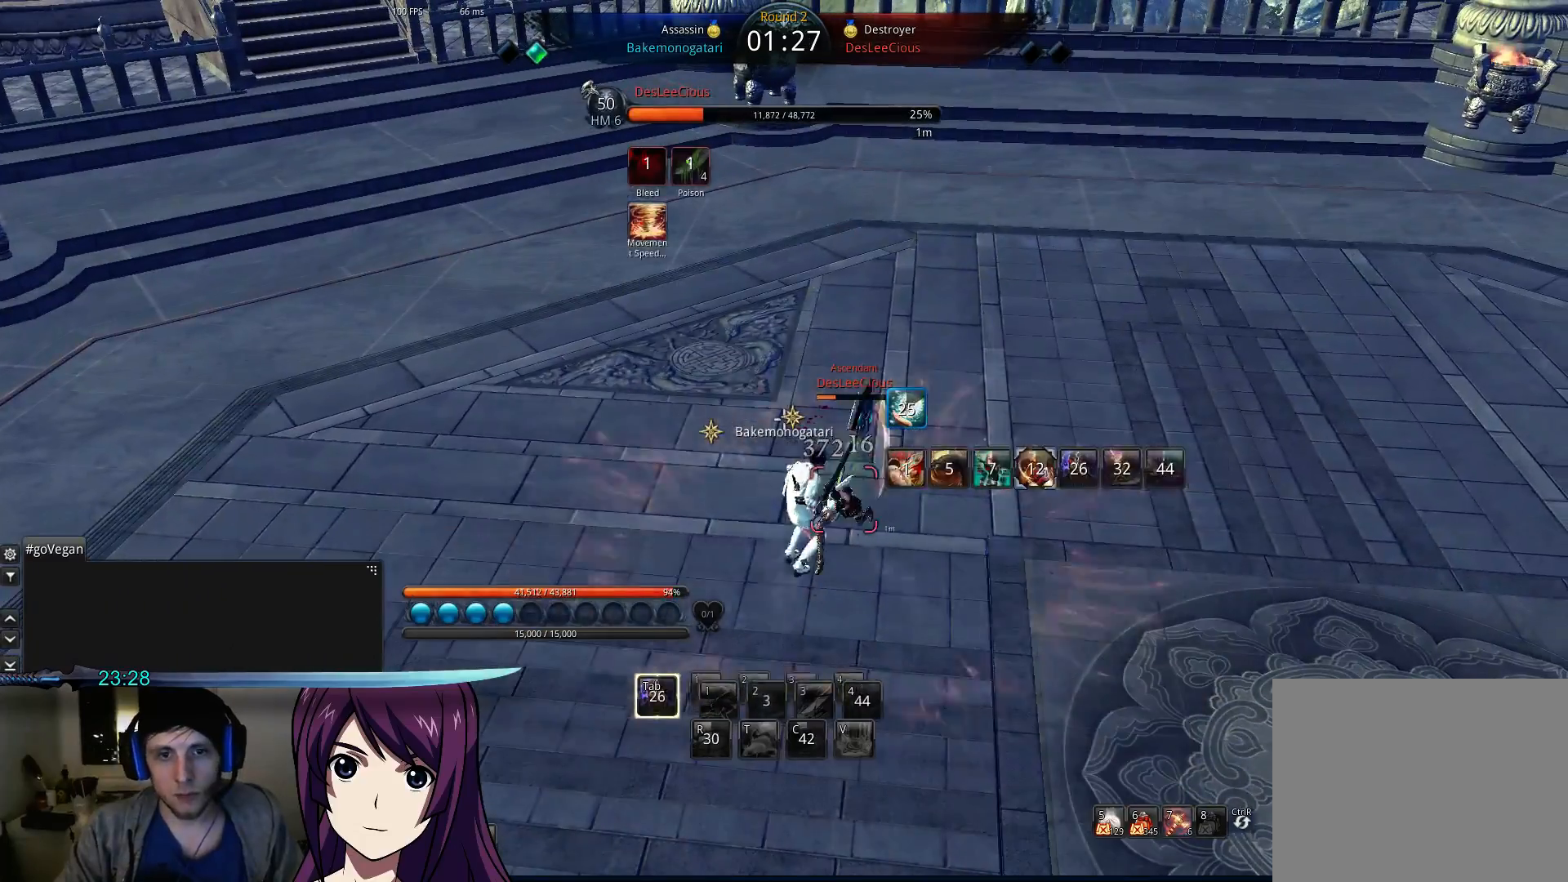
{"keys": ["f"], "events": [[433, "f", "up"], [500, "f", "down"]]}
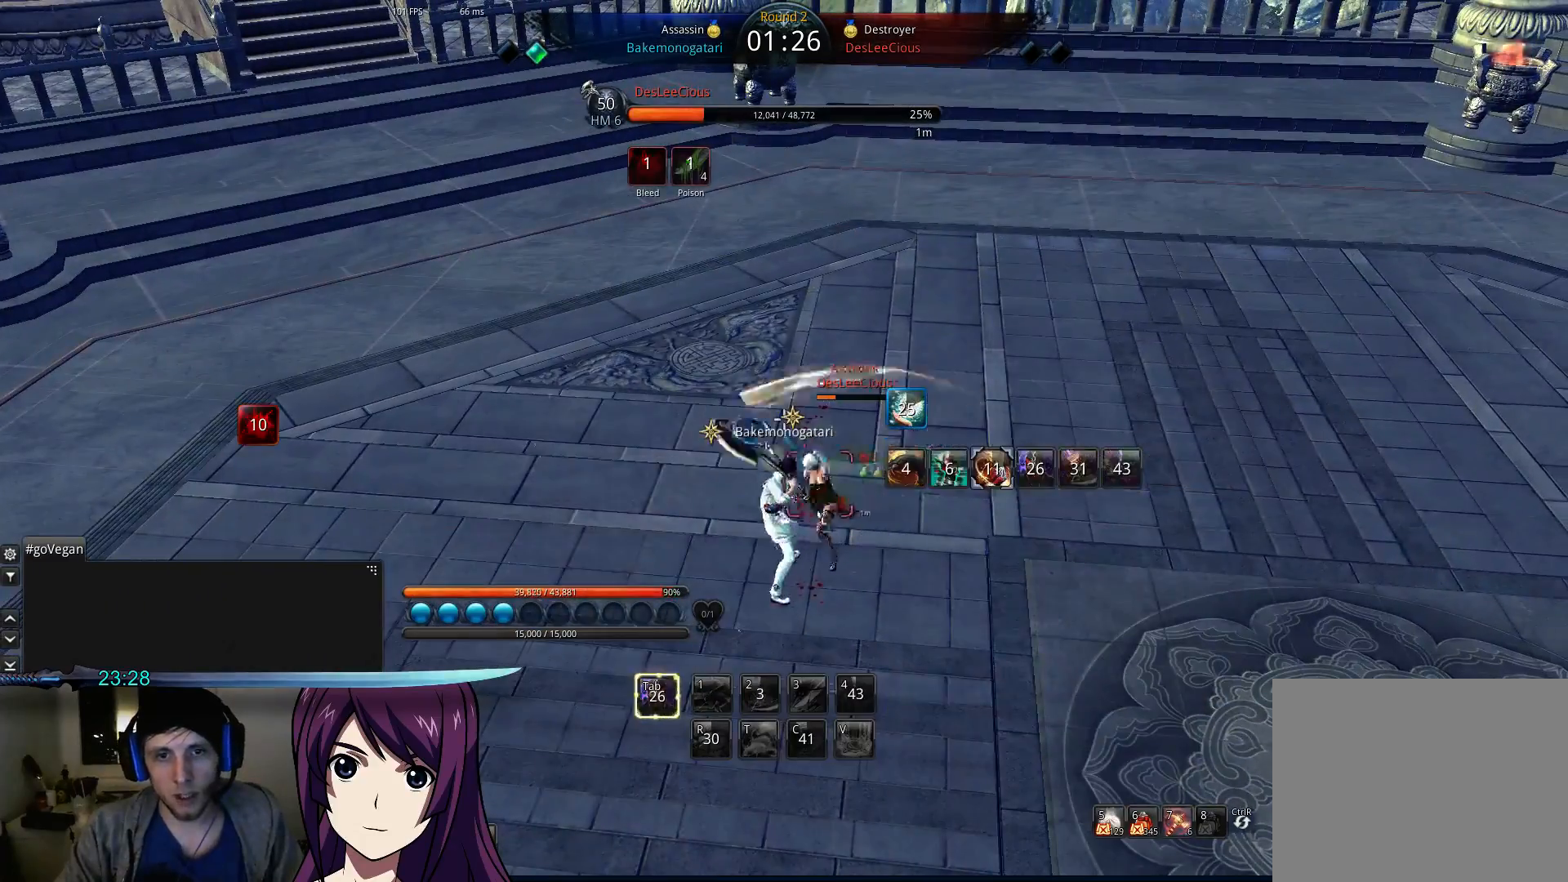
{"keys": [], "events": [[100, "e", "down"], [133, "f", "up"], [200, "f", "down"], [267, "e", "up"], [300, "f", "up"], [367, "e", "down"], [367, "f", "down"], [433, "f", "up"], [467, "e", "up"]]}
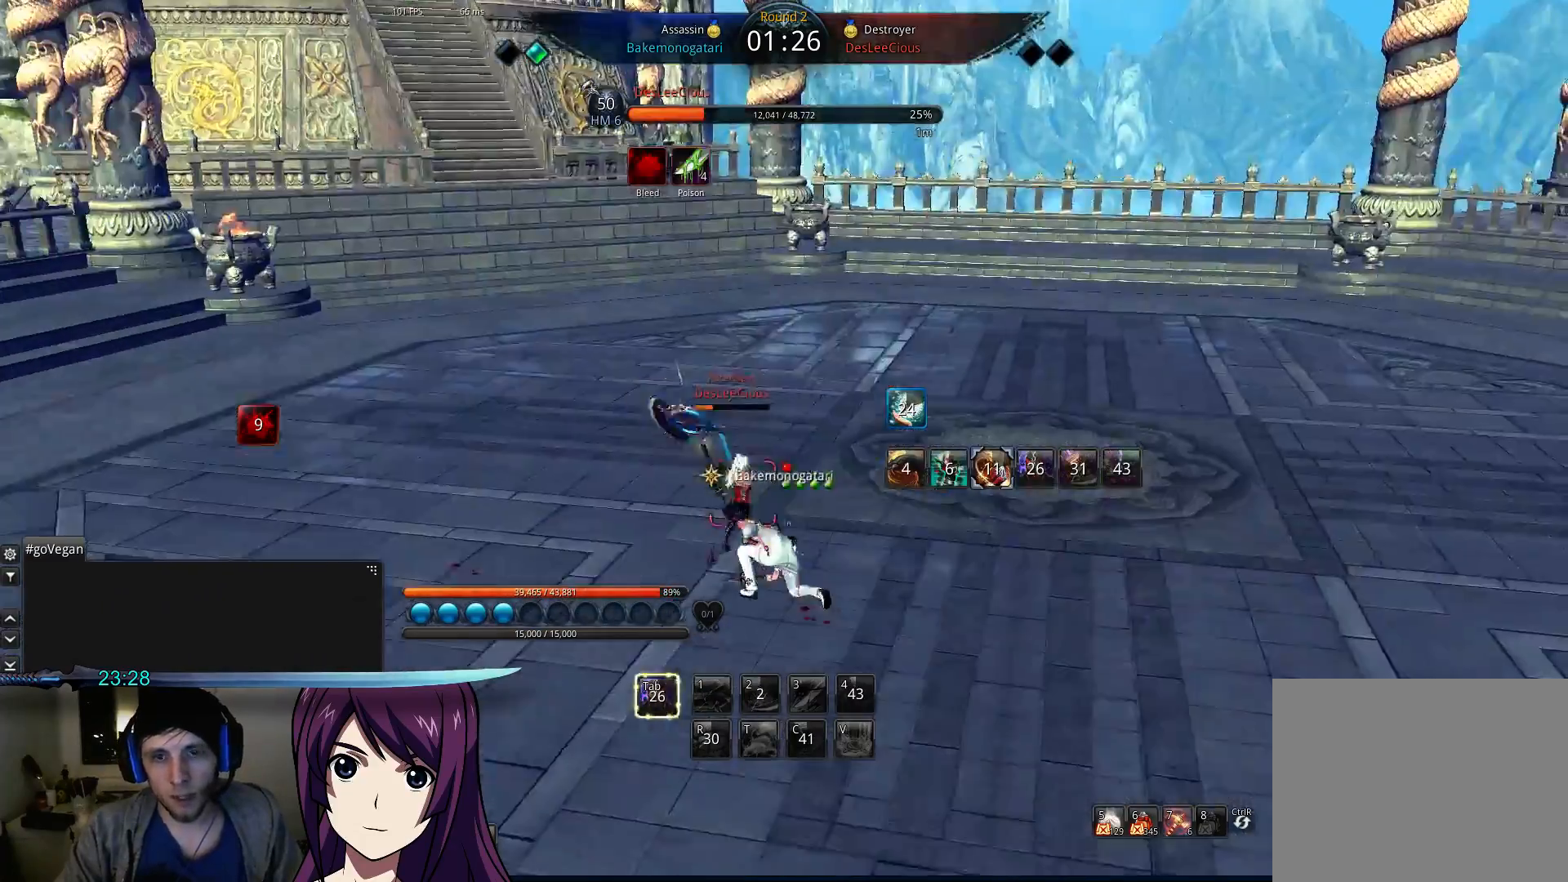
{"keys": ["e"], "events": [[33, "f", "down"], [67, "e", "down"], [133, "e", "up"], [133, "f", "up"], [267, "e", "down"], [267, "f", "down"], [300, "f", "up"], [333, "e", "up"], [433, "e", "down"], [433, "f", "down"], [500, "f", "up"]]}
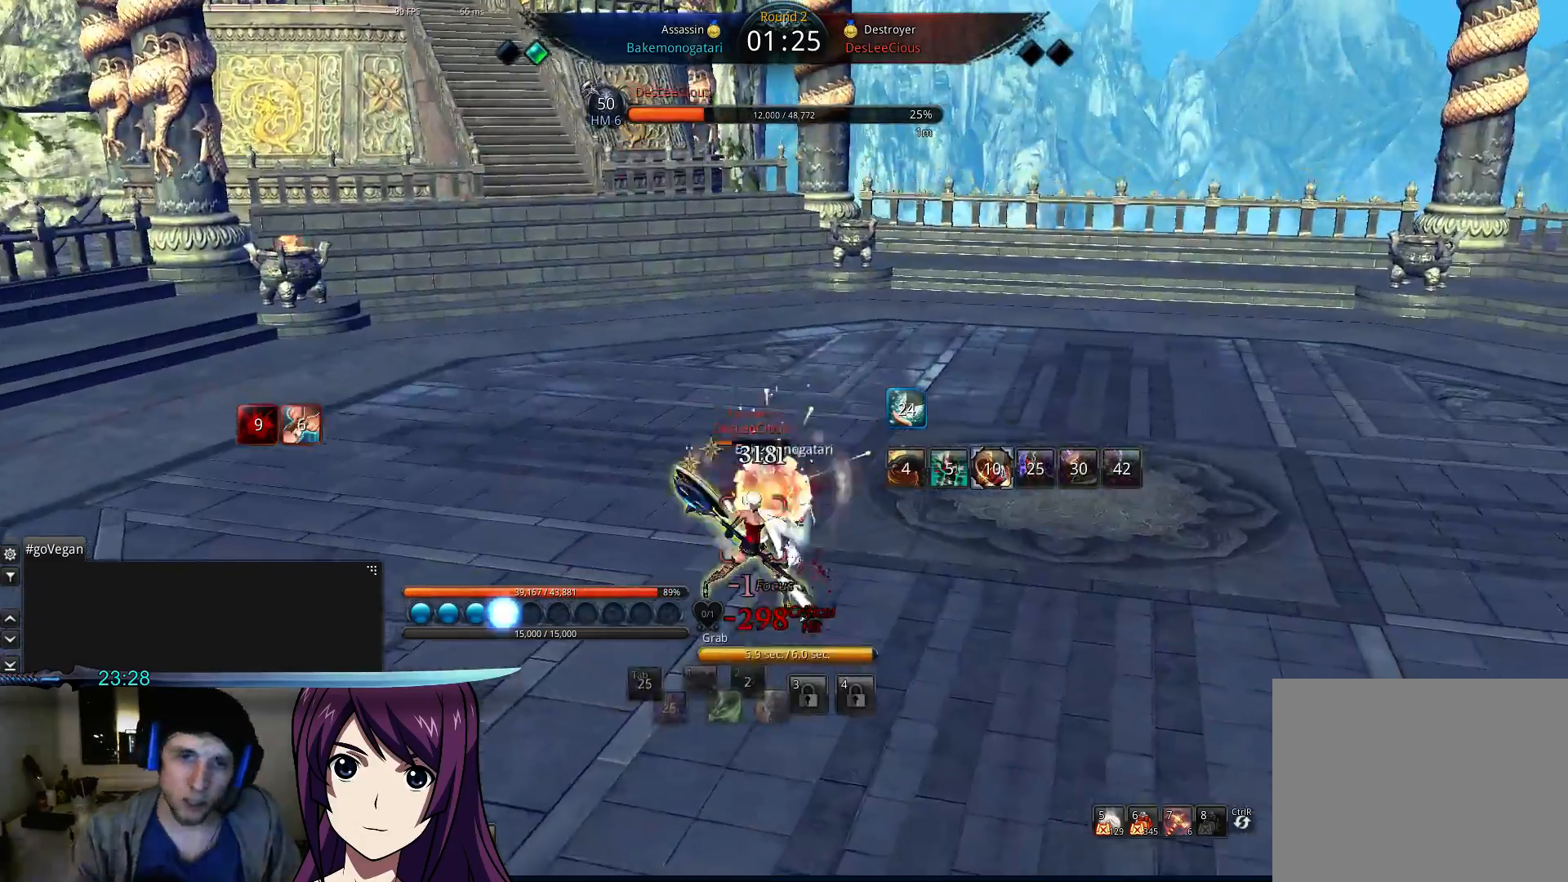
{"keys": [], "events": [[33, "e", "up"], [100, "f", "down"], [133, "e", "down"], [200, "e", "up"], [200, "f", "up"]]}
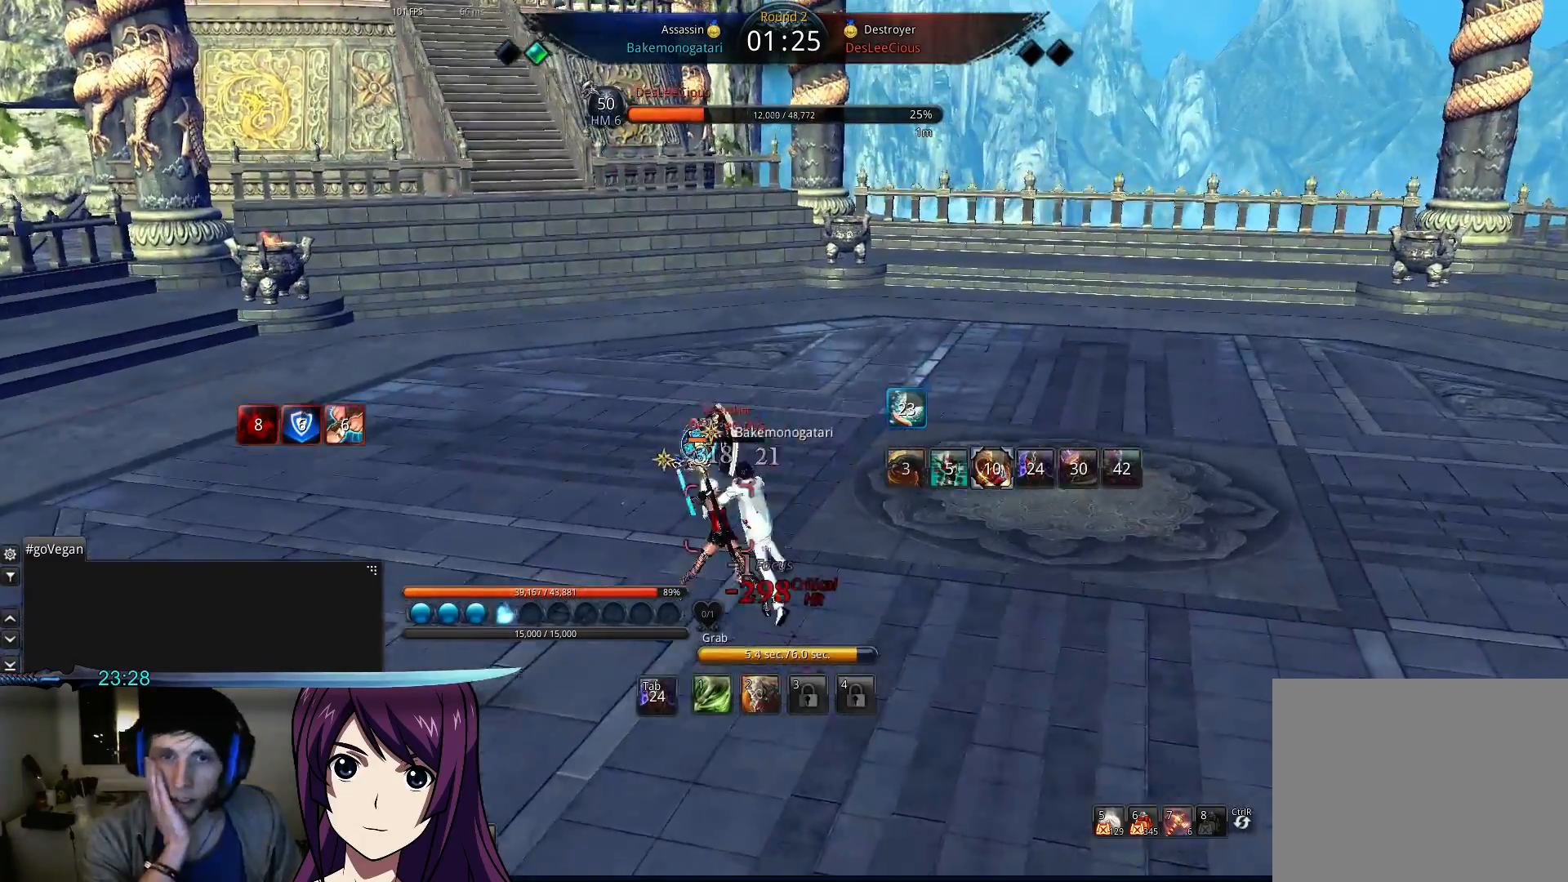
{"keys": [], "events": []}
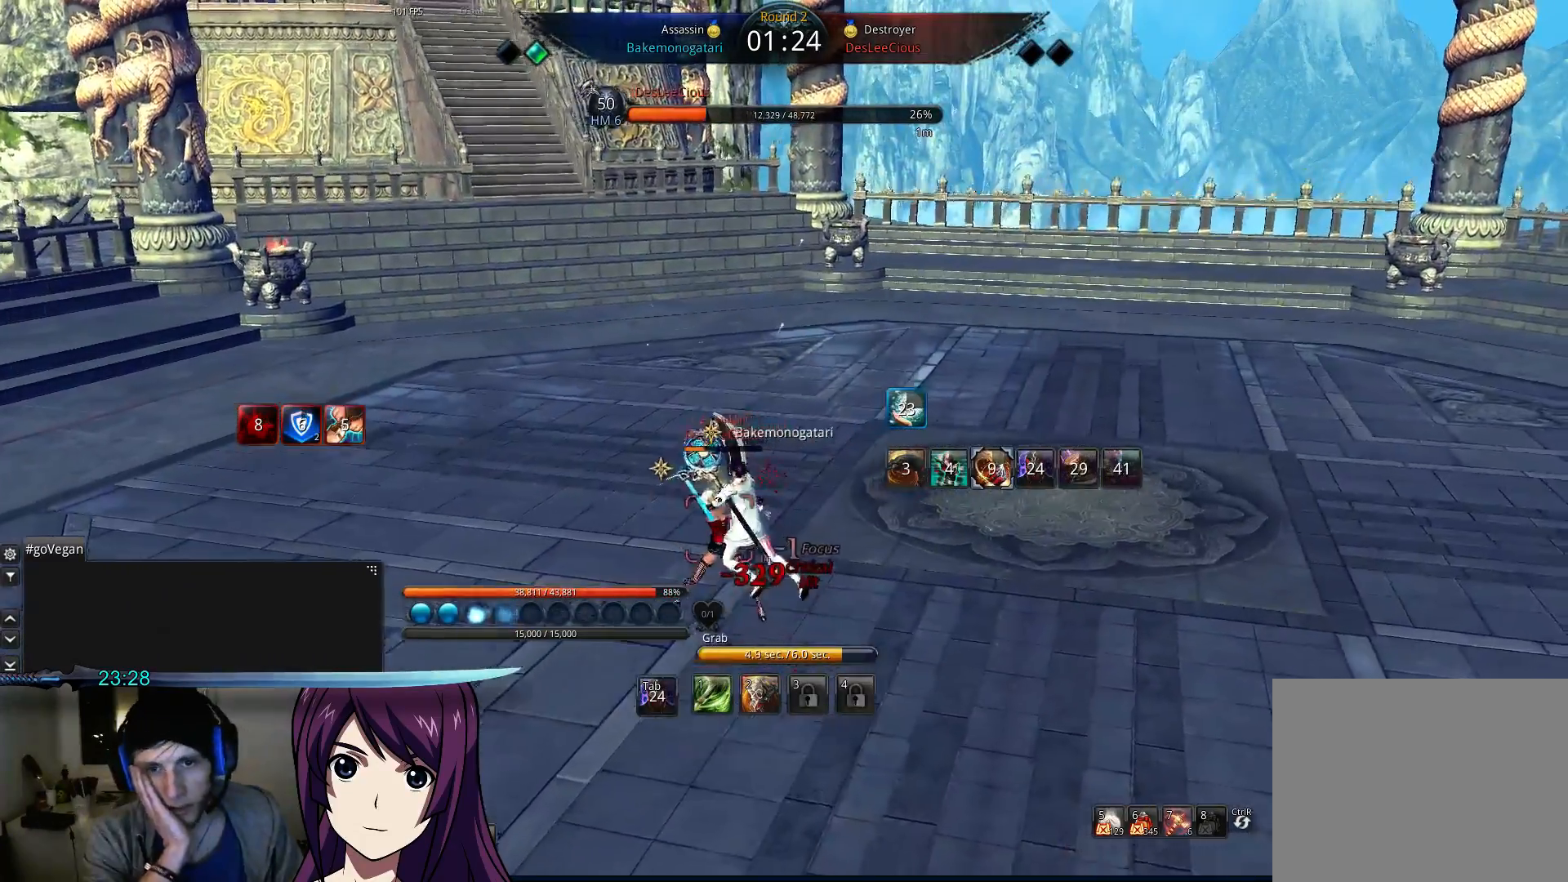
{"keys": ["1"], "events": [[433, "1", "down"]]}
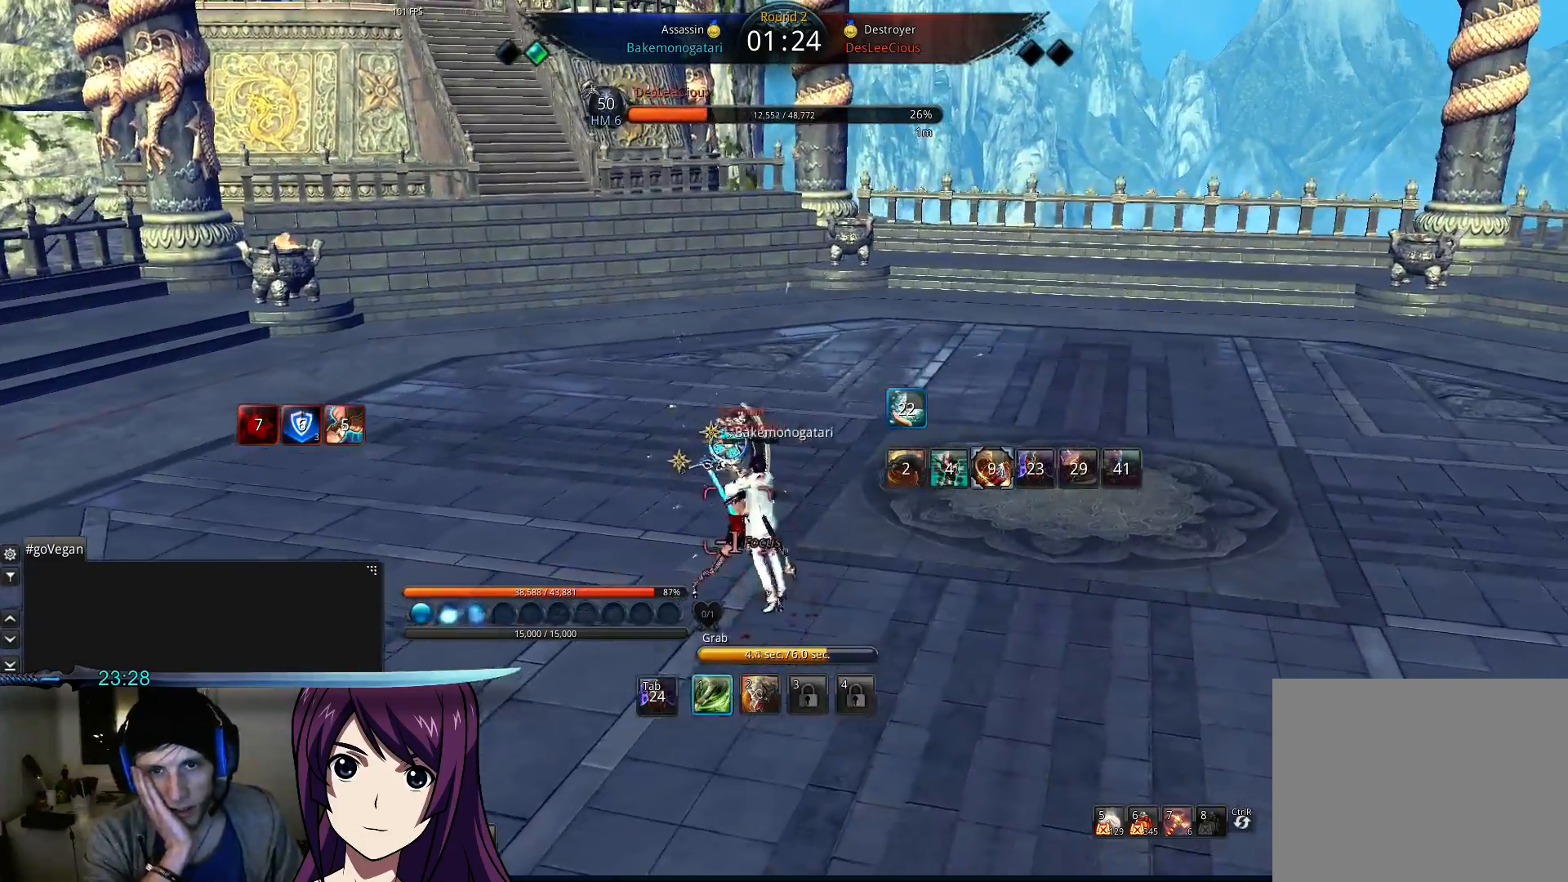
{"keys": [], "events": [[233, "1", "up"]]}
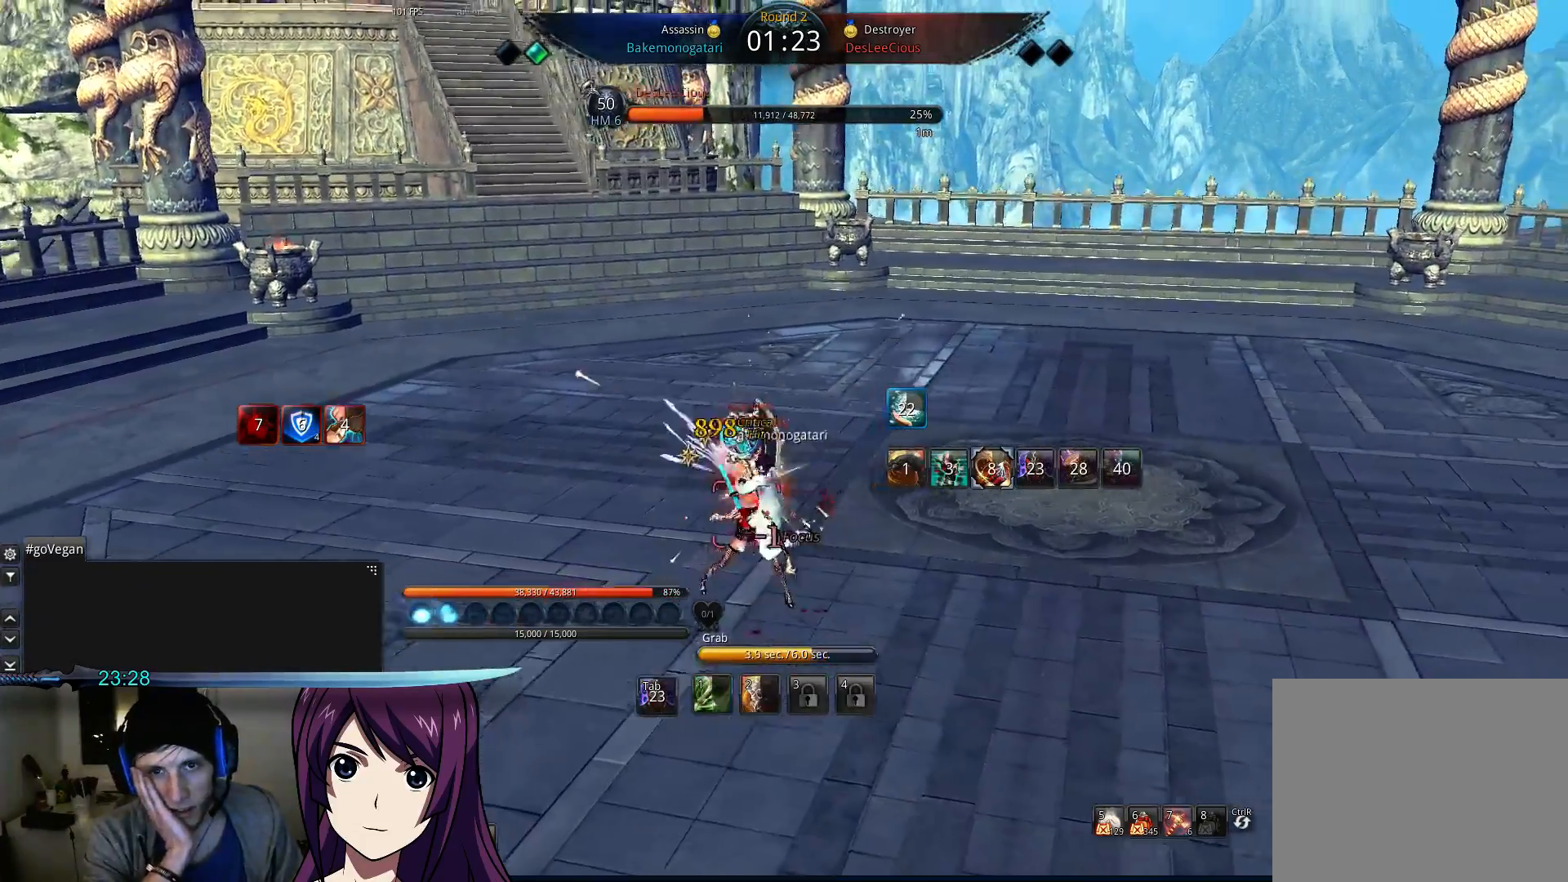
{"keys": [], "events": []}
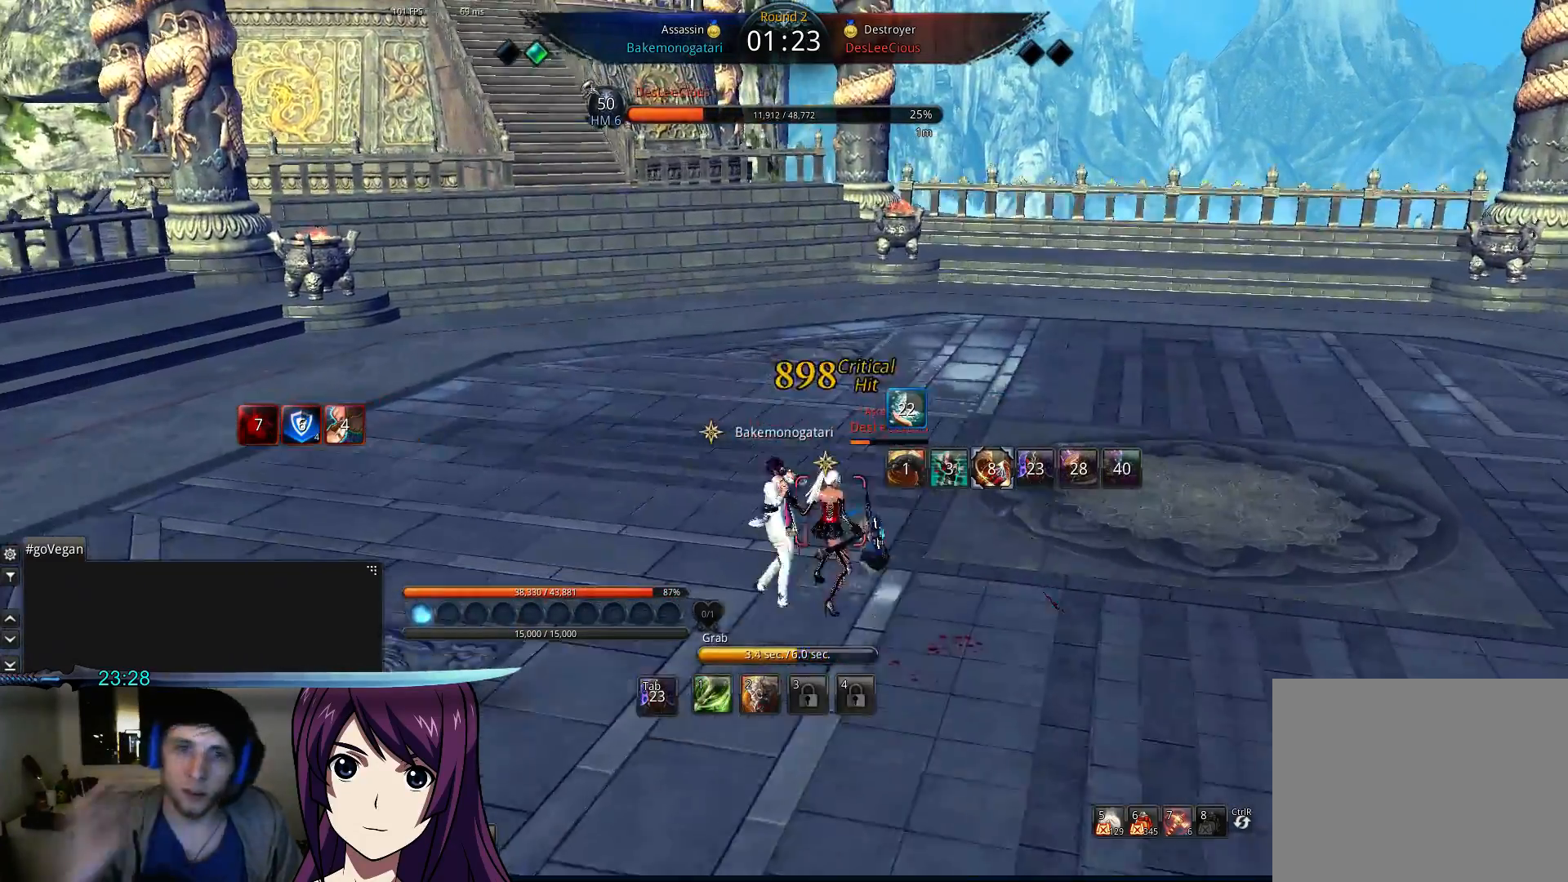
{"keys": ["2"], "events": [[300, "2", "down"]]}
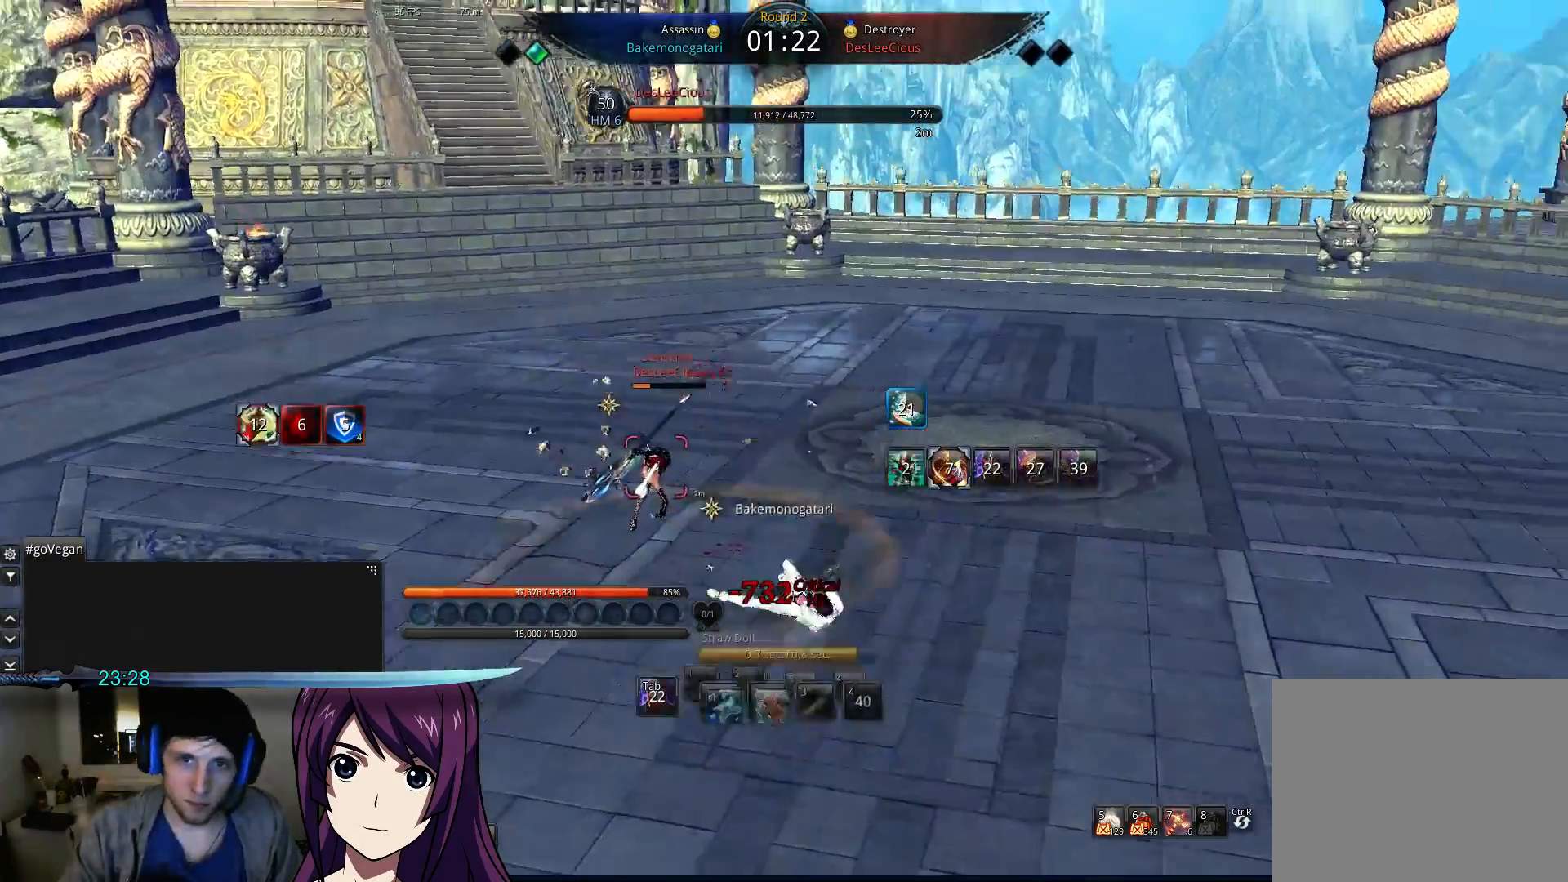
{"keys": ["2"], "events": []}
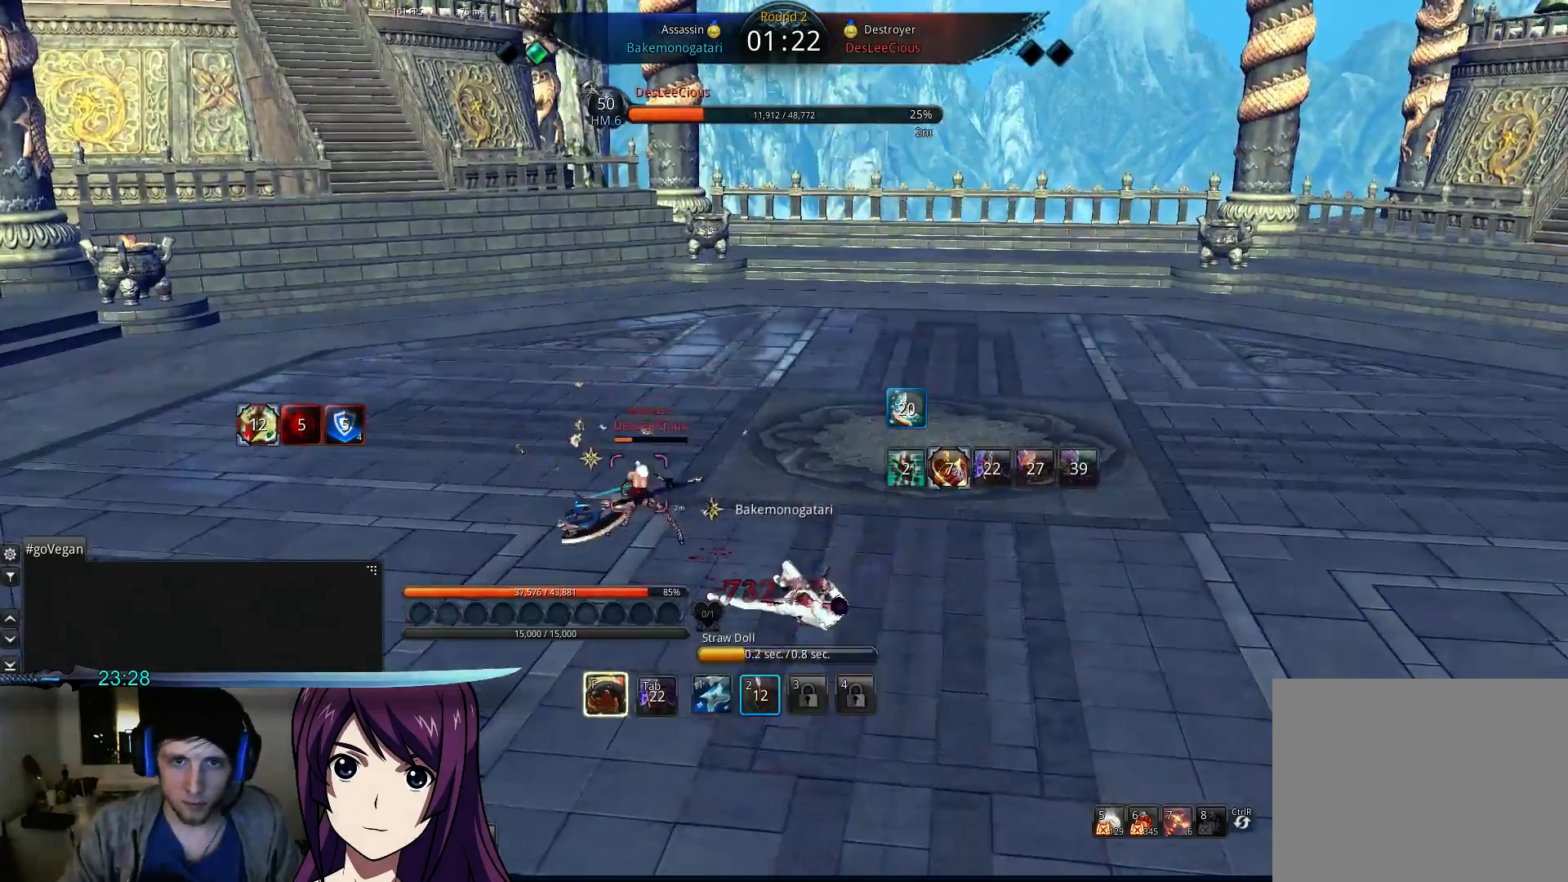
{"keys": ["2"], "events": [[67, "2", "up"], [167, "2", "down"], [233, "2", "up"], [333, "2", "down"], [367, "2", "up"], [467, "2", "down"]]}
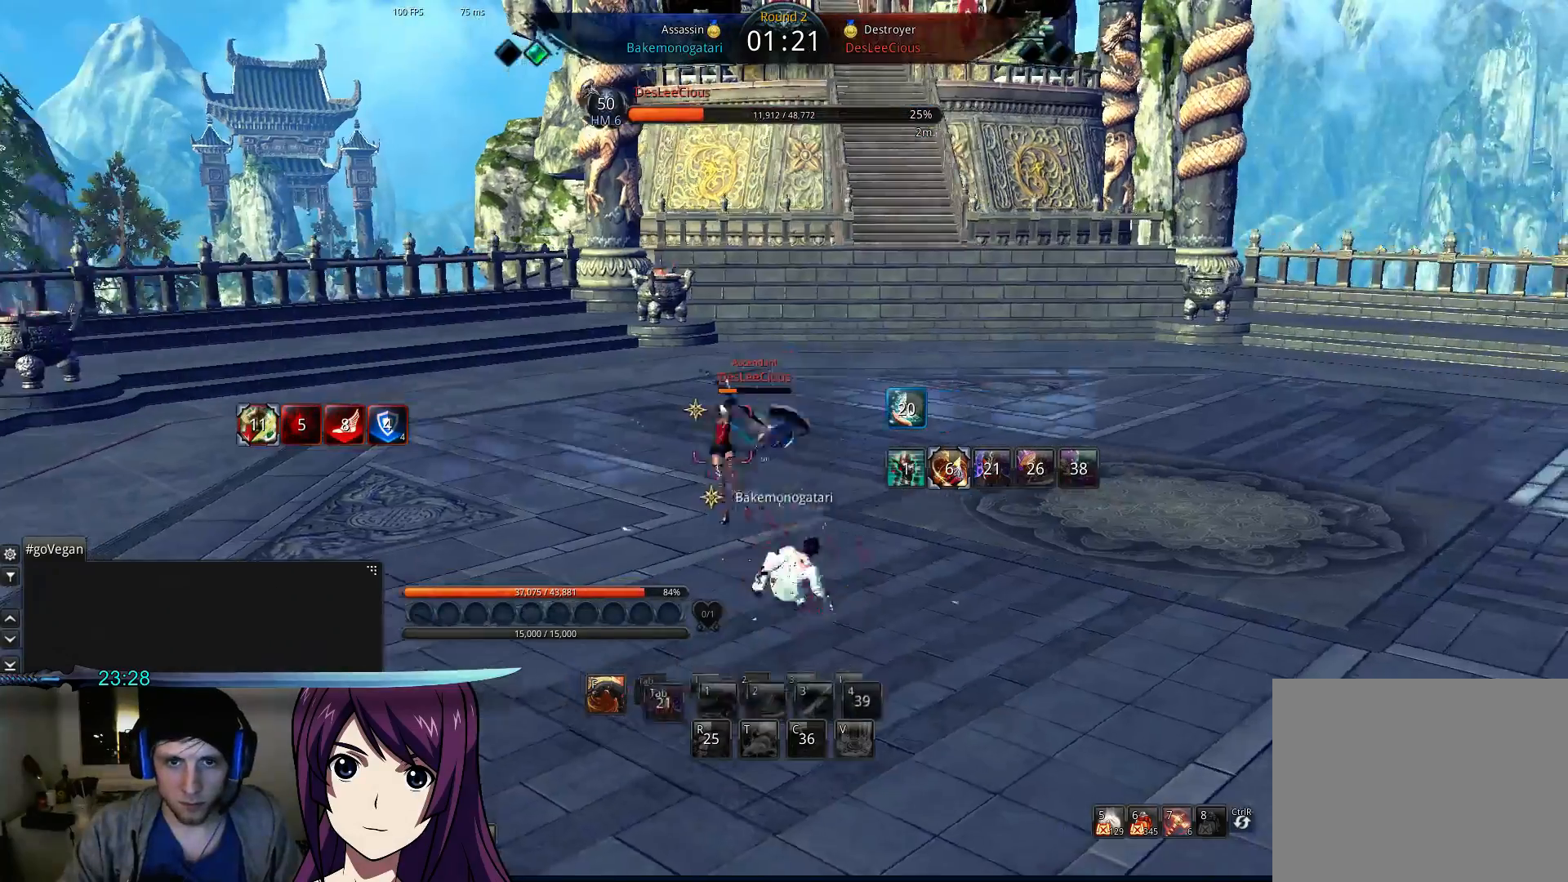
{"keys": ["2", "f"], "events": [[33, "2", "up"], [133, "2", "down"], [267, "2", "up"], [267, "f", "down"], [433, "2", "down"]]}
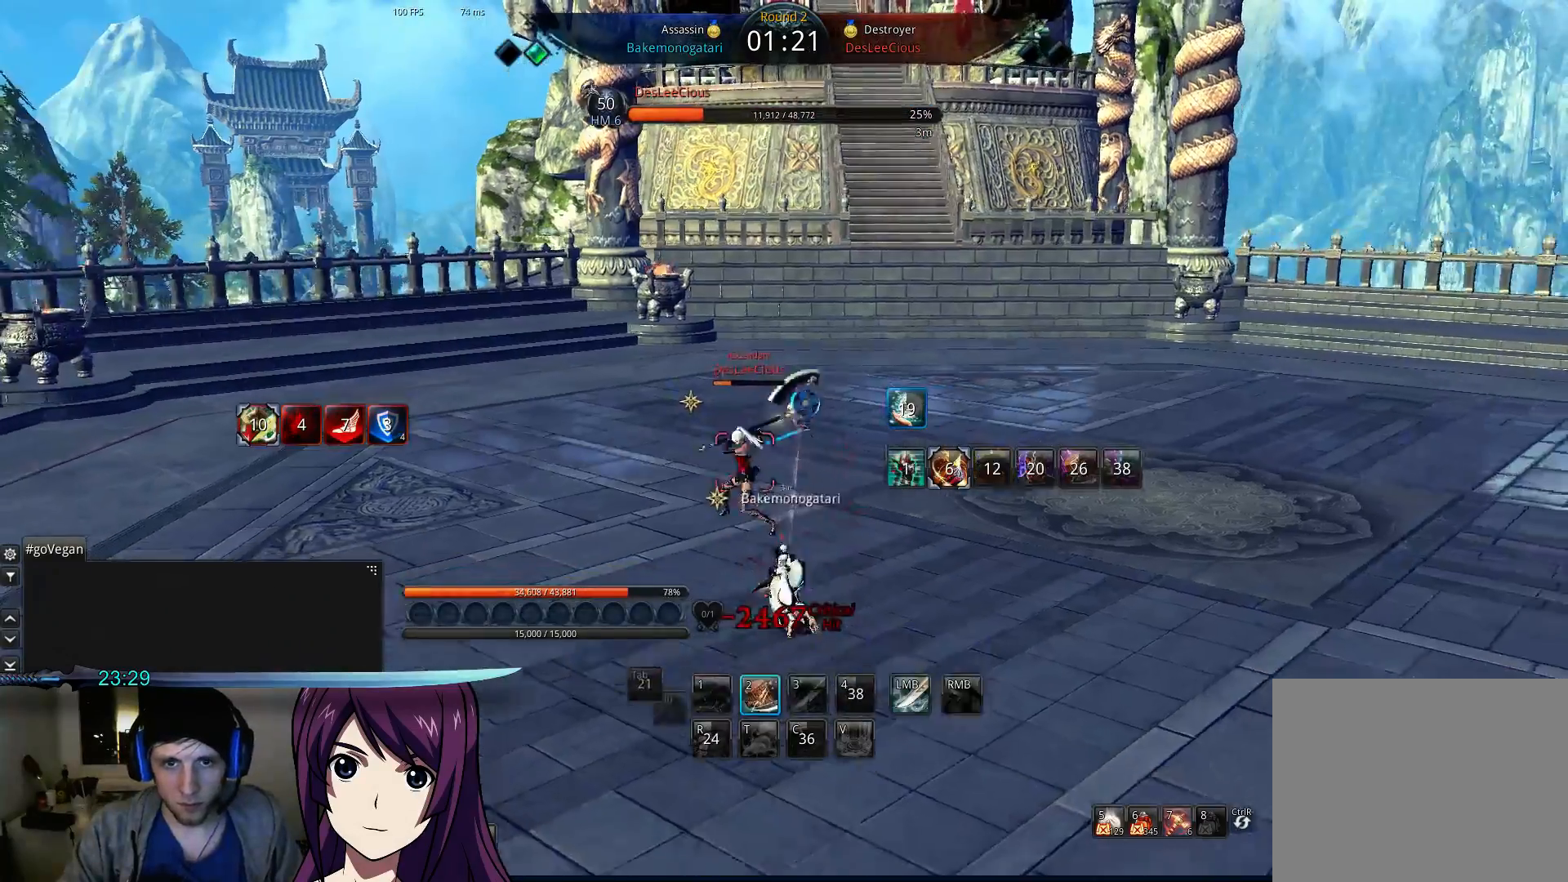
{"keys": ["d"], "events": [[33, "f", "up"], [100, "f", "down"], [167, "2", "up"], [167, "f", "up"], [267, "2", "down"], [333, "2", "up"], [433, "2", "down"], [467, "d", "down"], [500, "2", "up"]]}
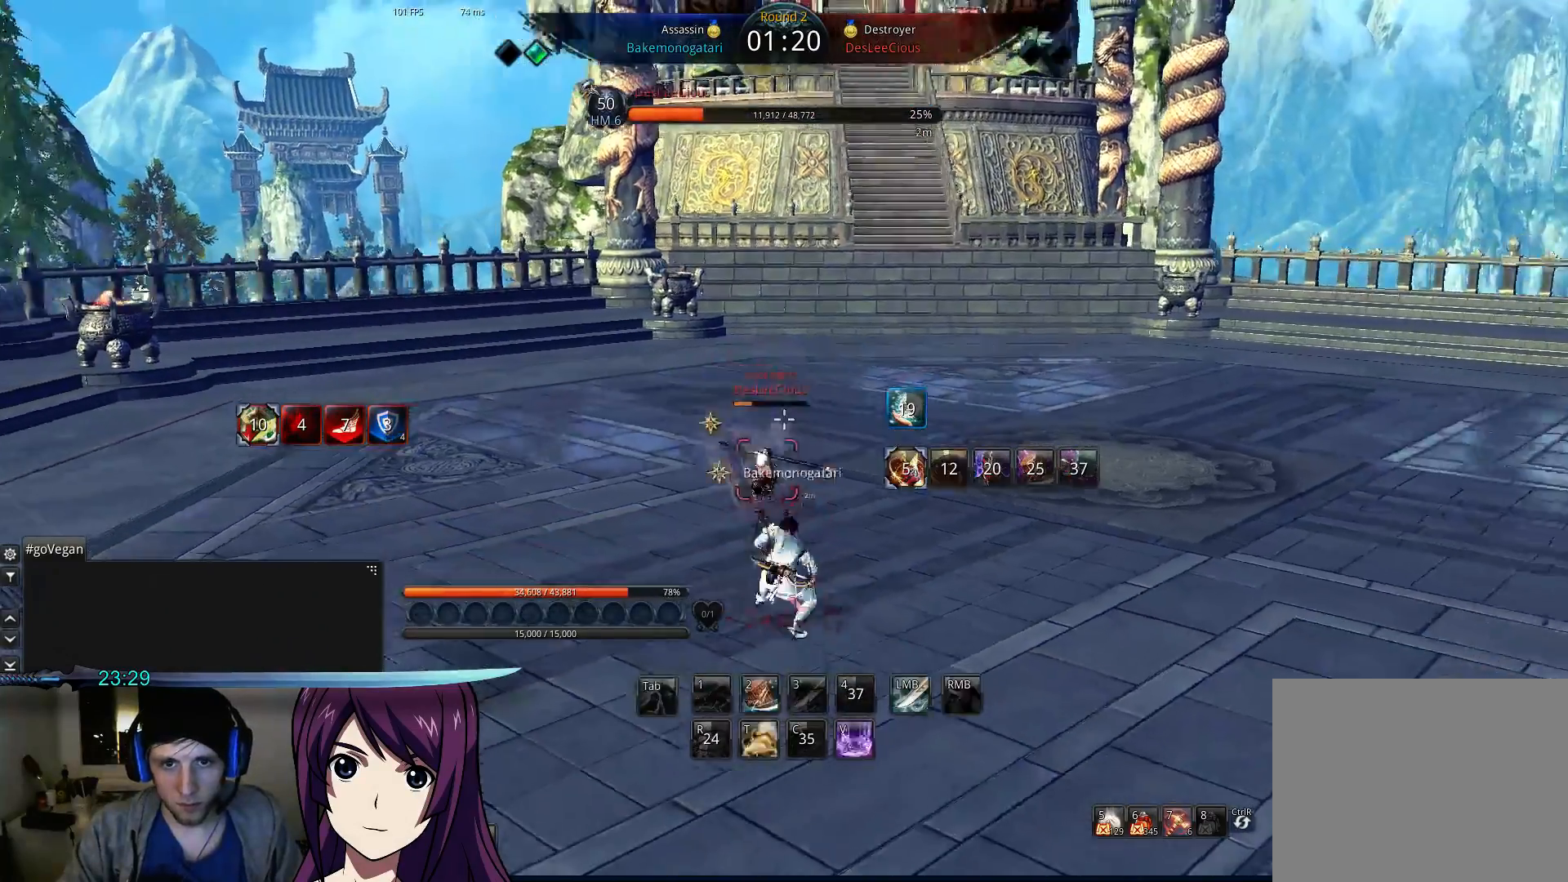
{"keys": ["2", "d"], "events": [[100, "2", "down"], [100, "space", "down"], [167, "2", "up"], [233, "2", "down"], [300, "space", "up"], [367, "2", "up"], [400, "2", "down"]]}
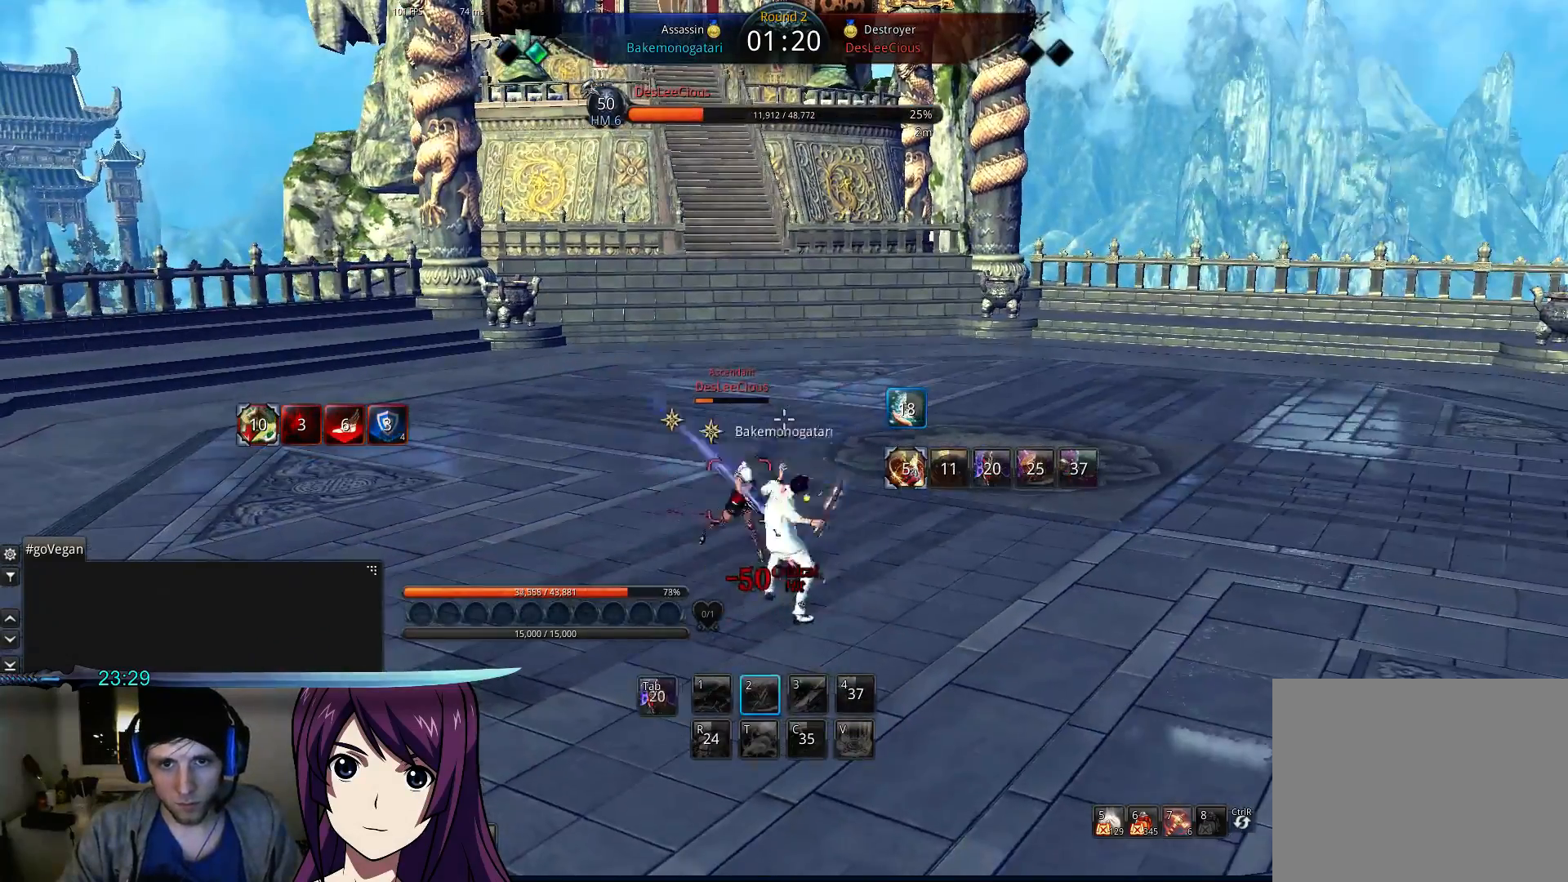
{"keys": [], "events": [[33, "2", "up"], [267, "2", "down"], [400, "2", "up"], [400, "d", "up"]]}
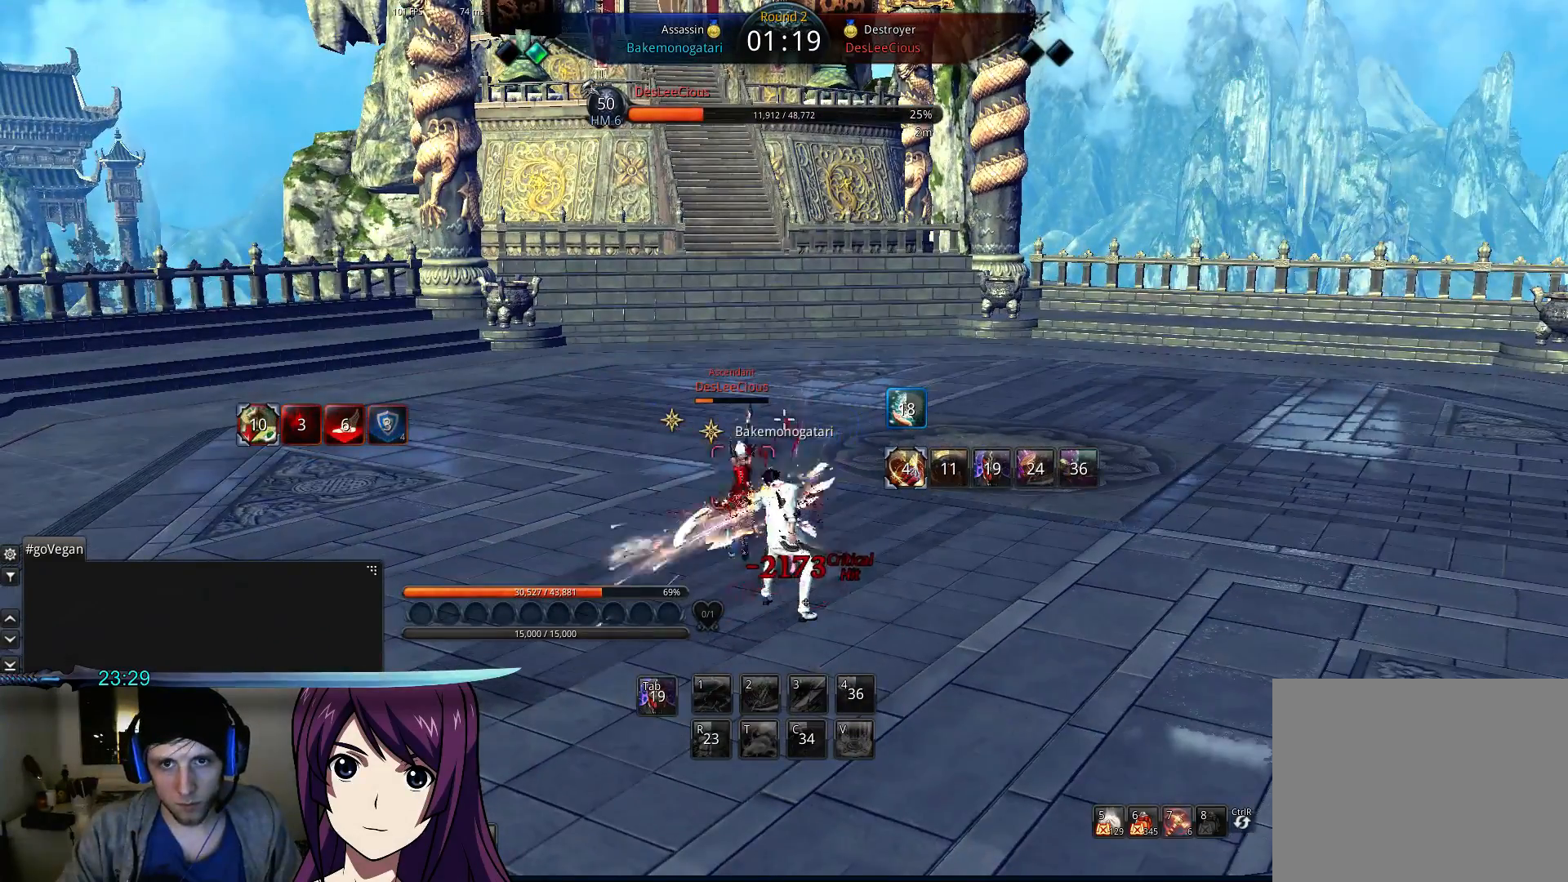
{"keys": ["e"], "events": [[33, "e", "down"], [100, "e", "up"], [167, "e", "down"], [233, "e", "up"], [333, "e", "down"], [433, "e", "up"], [500, "e", "down"]]}
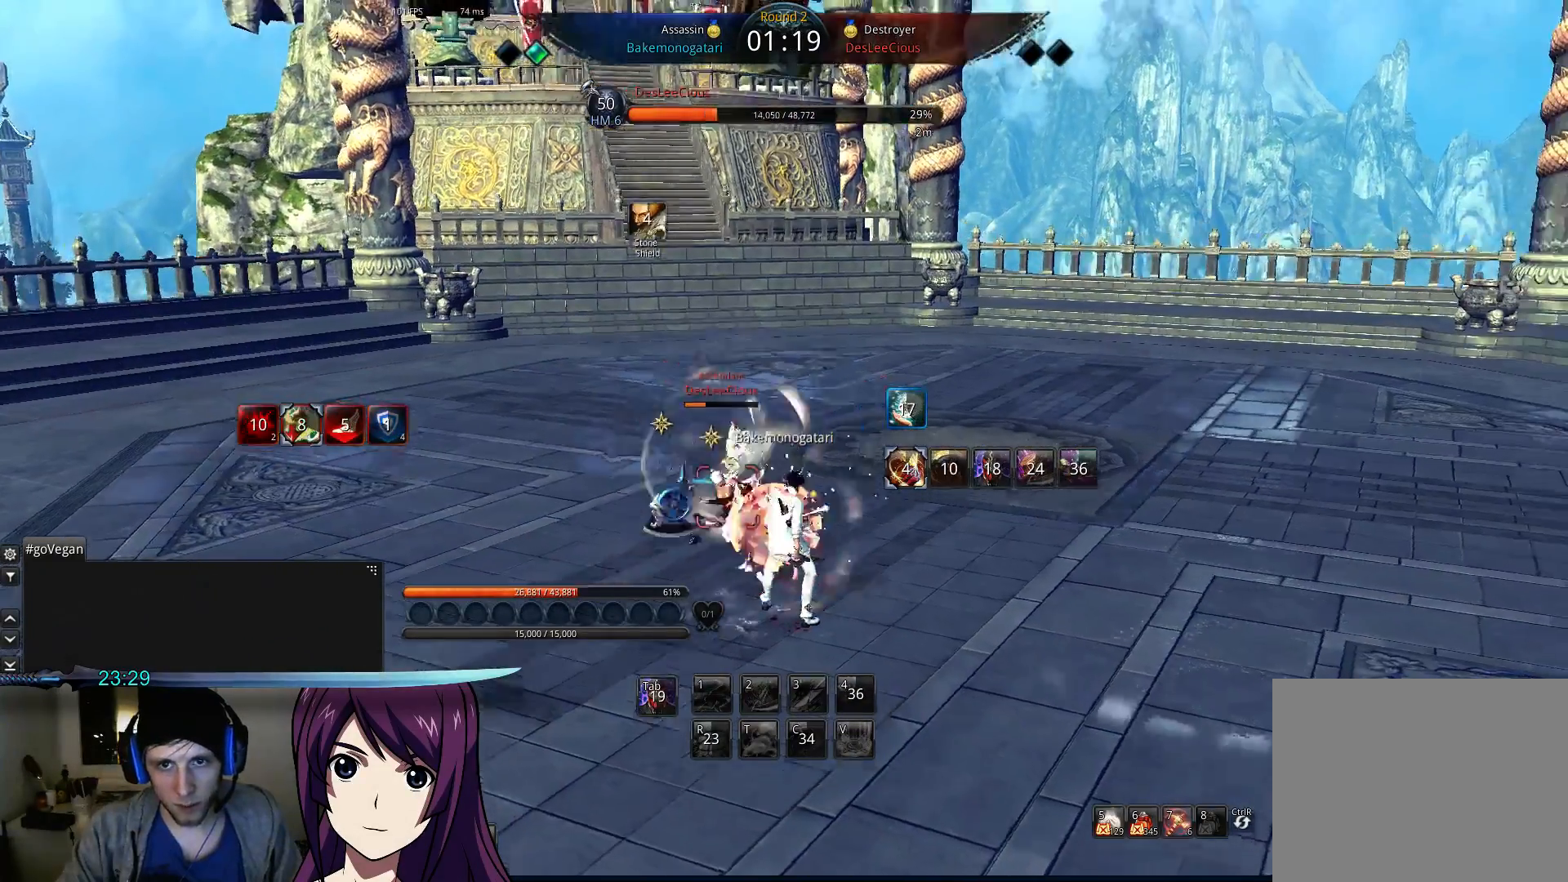
{"keys": ["e"], "events": [[100, "e", "up"], [167, "e", "down"], [233, "e", "up"], [333, "e", "down"], [400, "e", "up"], [500, "e", "down"]]}
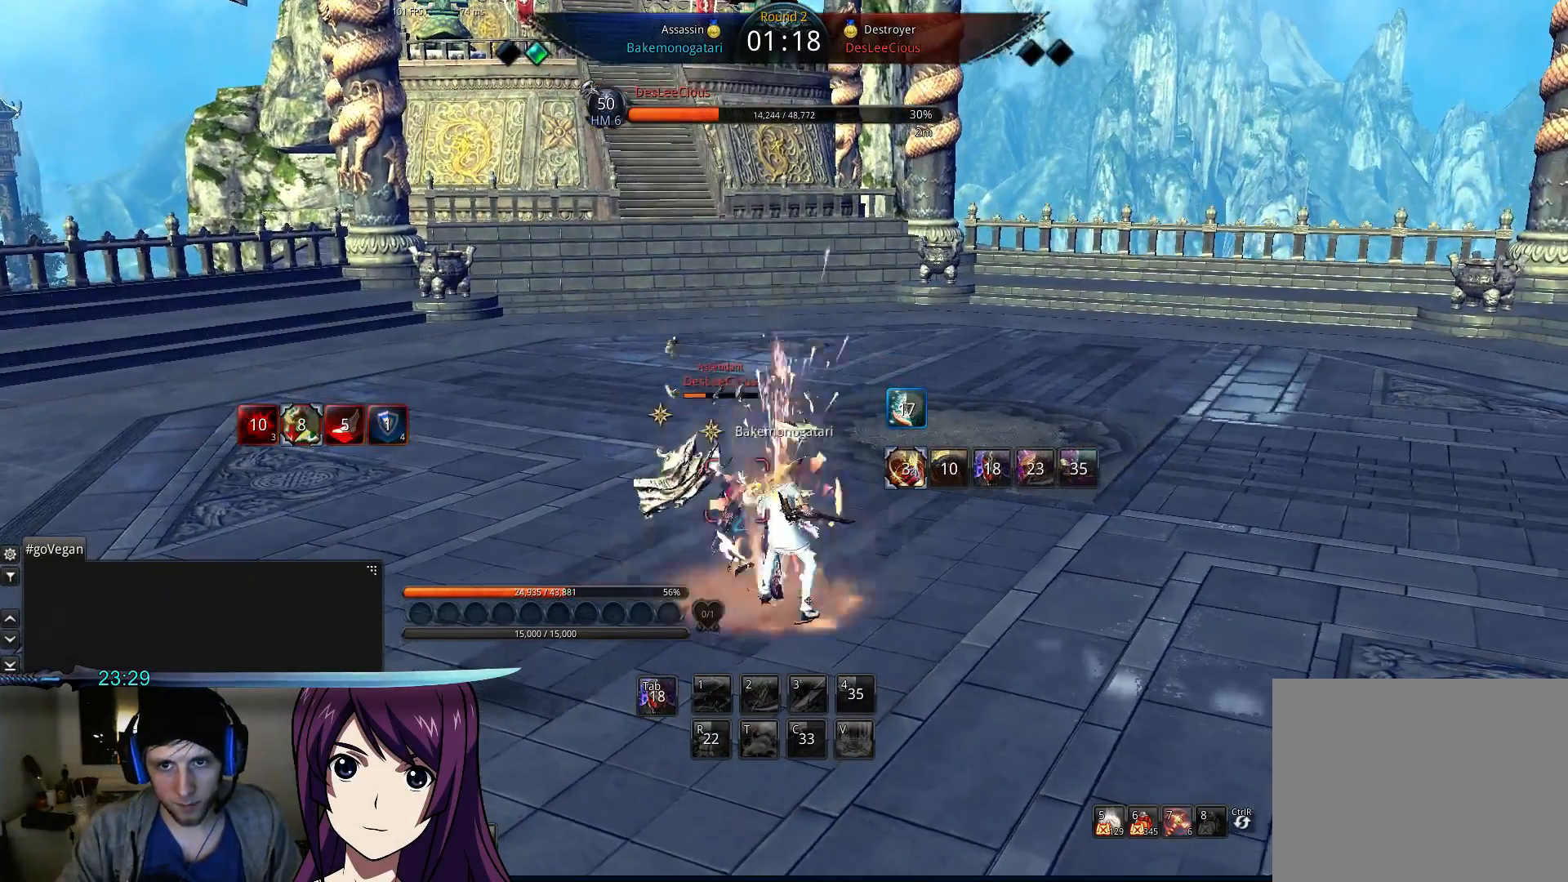
{"keys": [], "events": [[67, "e", "up"], [167, "e", "down"], [233, "e", "up"], [300, "e", "down"], [333, "e", "up"], [433, "e", "down"], [500, "e", "up"]]}
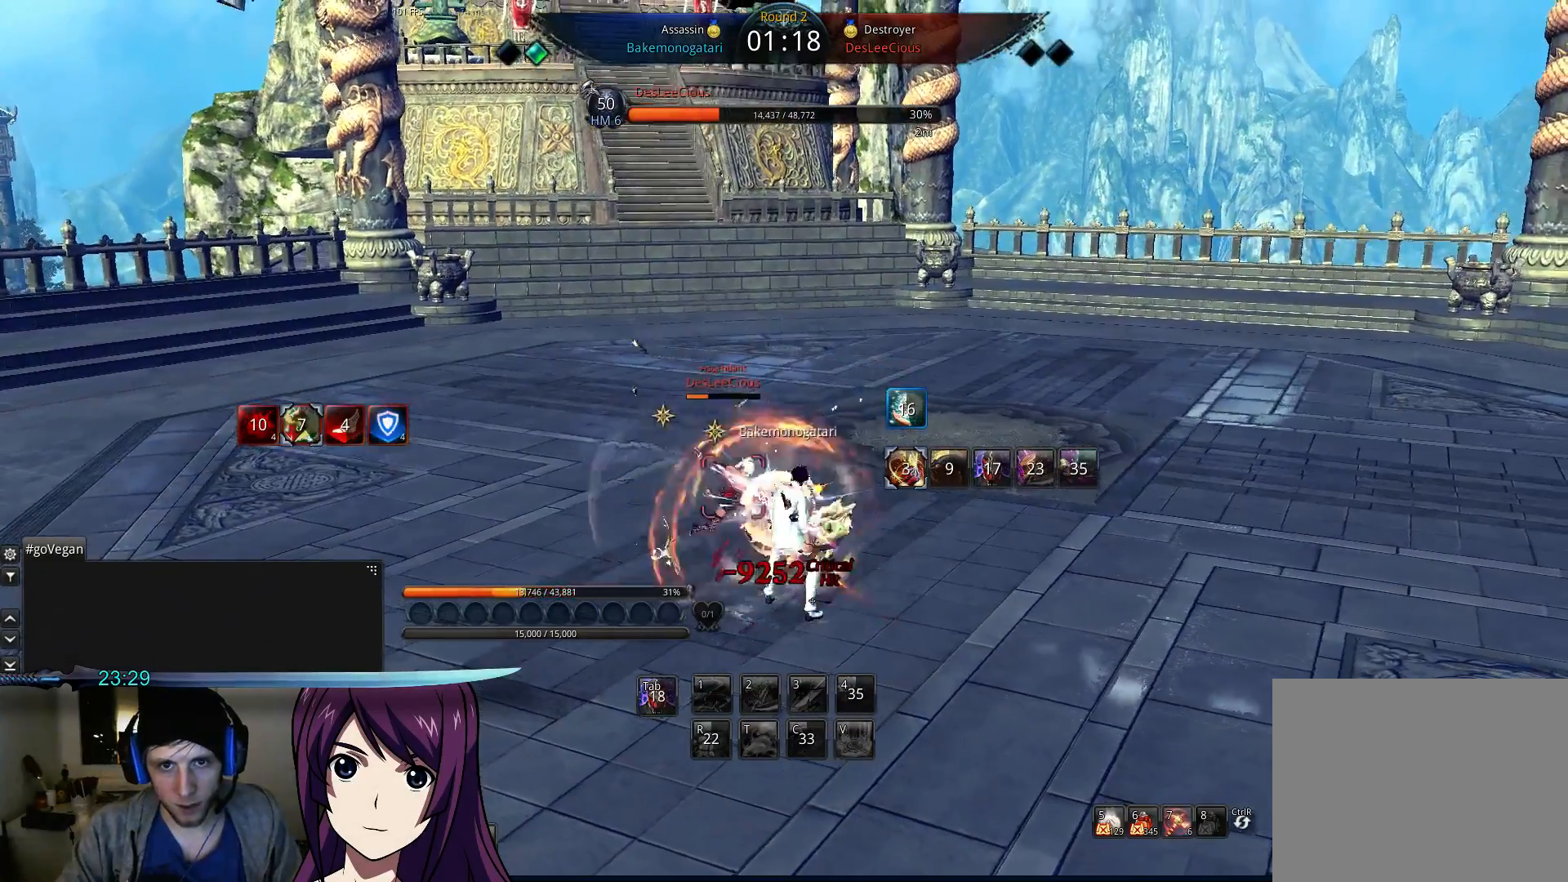
{"keys": [], "events": [[67, "e", "down"], [133, "e", "up"], [200, "e", "down"], [233, "e", "up"], [333, "e", "down"], [367, "e", "up"], [467, "e", "down"], [500, "e", "up"]]}
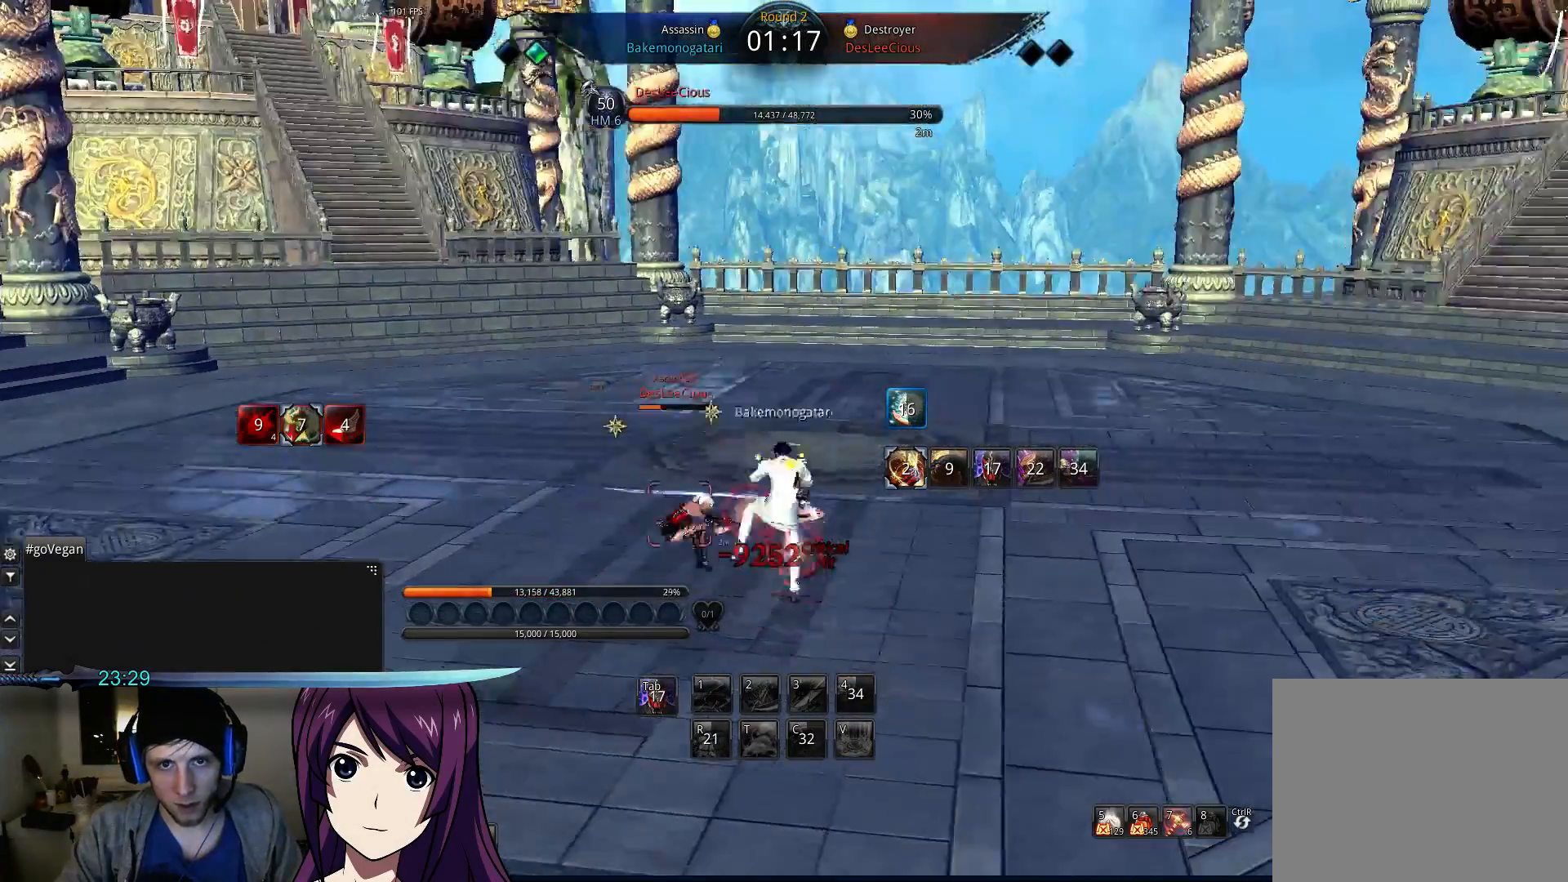
{"keys": ["a"], "events": [[100, "e", "down"], [133, "e", "up"], [233, "a", "down"], [233, "e", "down"], [300, "e", "up"], [400, "e", "down"], [467, "e", "up"]]}